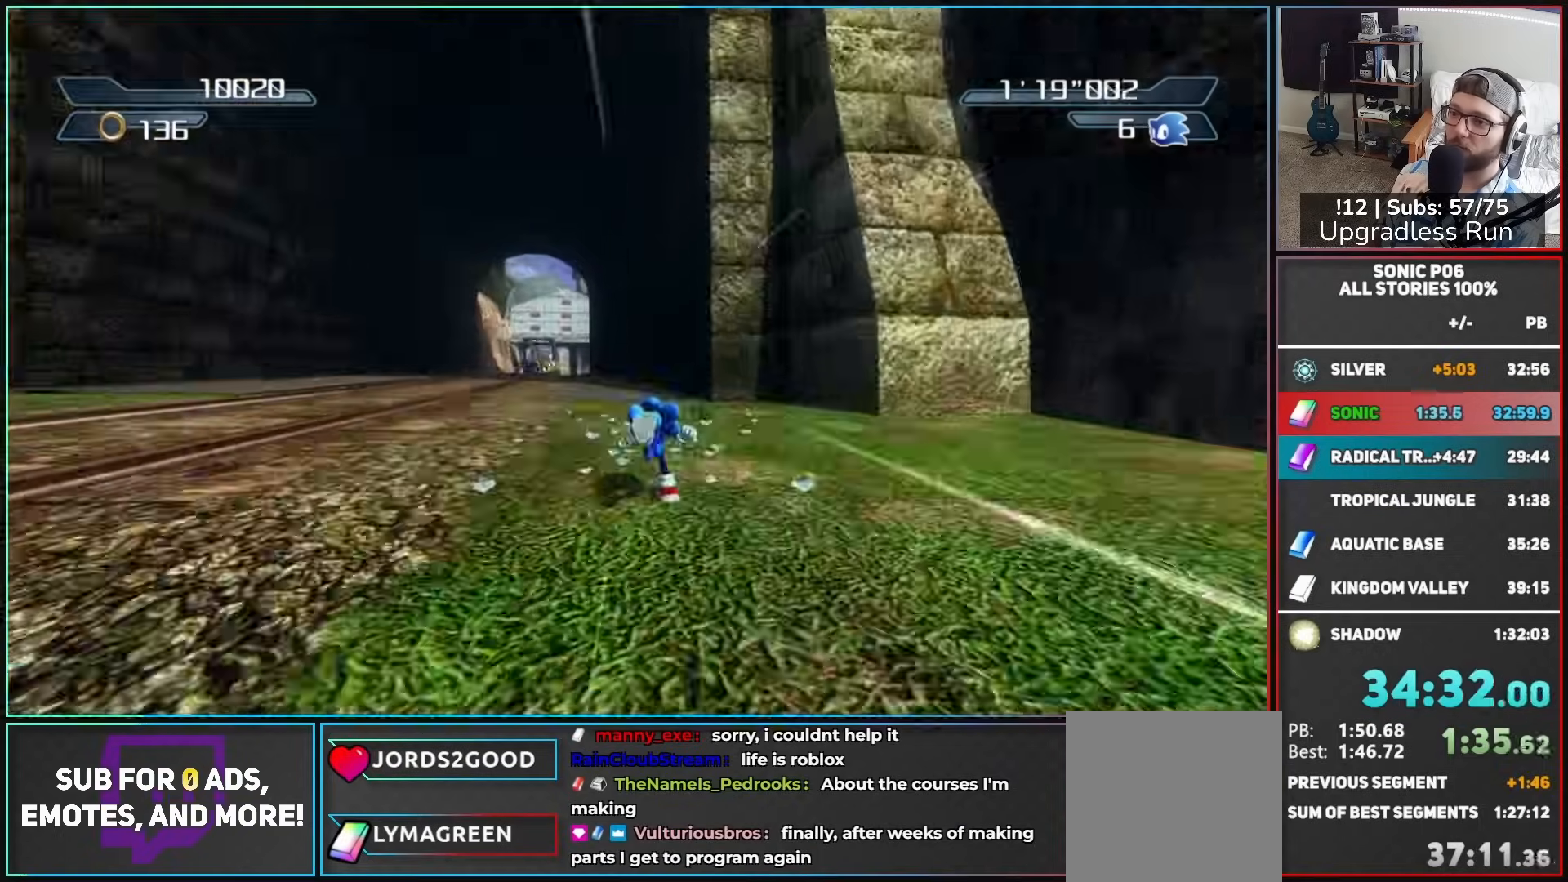
Gameplay with a controller (Xbox layout); each line is a JSON object with the inputs held at the frame after it. "events" lists button and stick changes between this image and that frame as [ms after this image, input, new state], when the widget could be followed in between.
{"buttons": [], "left_stick": "up-right", "right_stick": "center", "events": [[150, "Y", "down"], [217, "Y", "up"], [267, "Y", "down"], [283, "left_stick", "up-right"], [383, "Y", "up"]]}
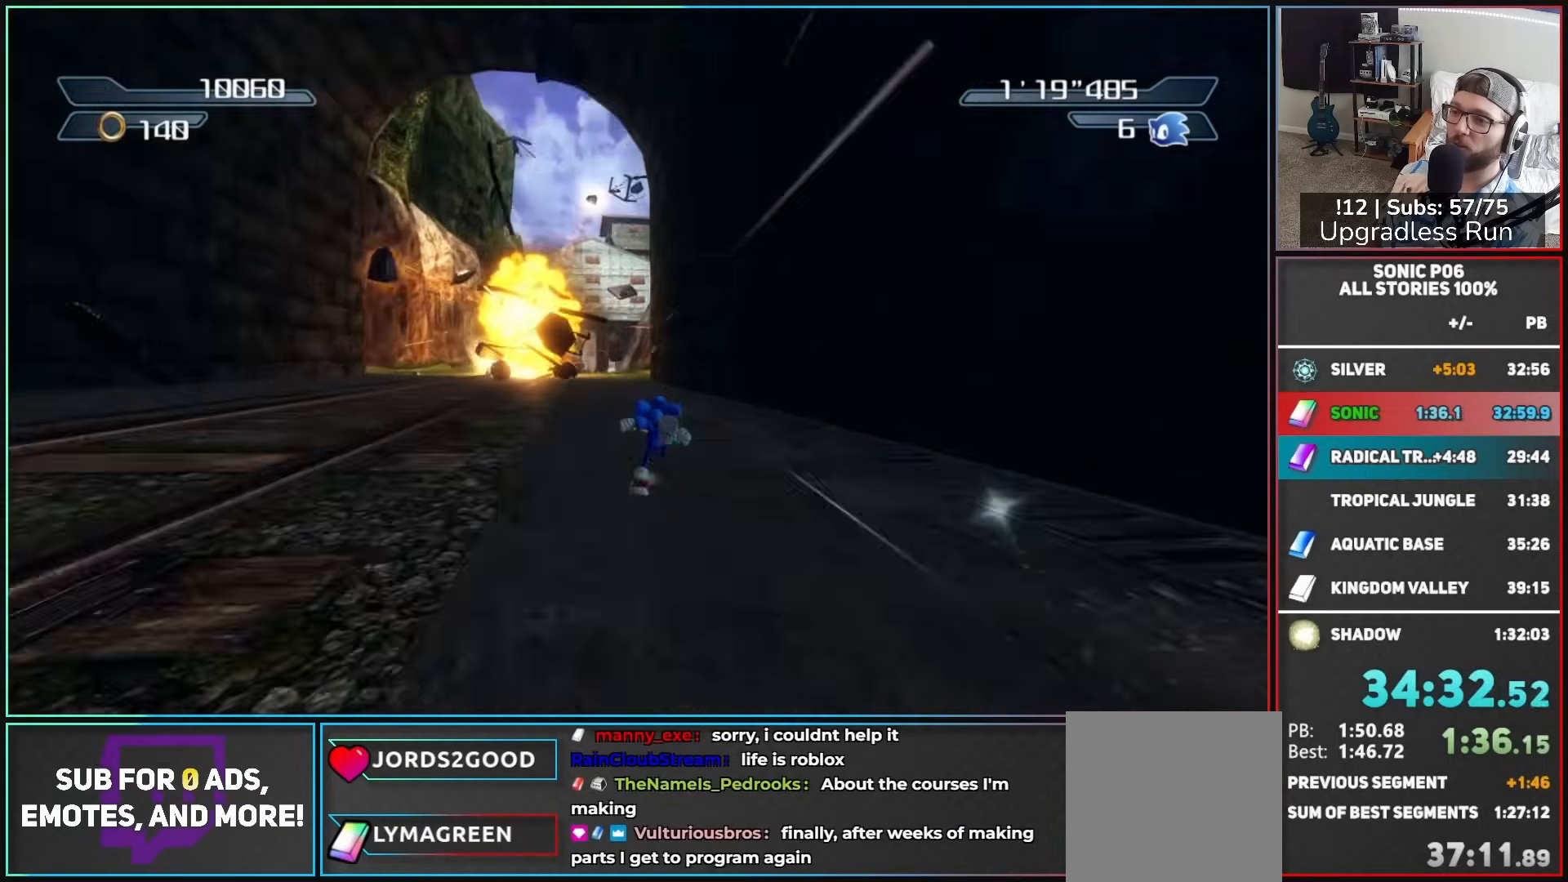
{"buttons": [], "left_stick": "up-left", "right_stick": "center", "events": [[50, "left_stick", "up-left"]]}
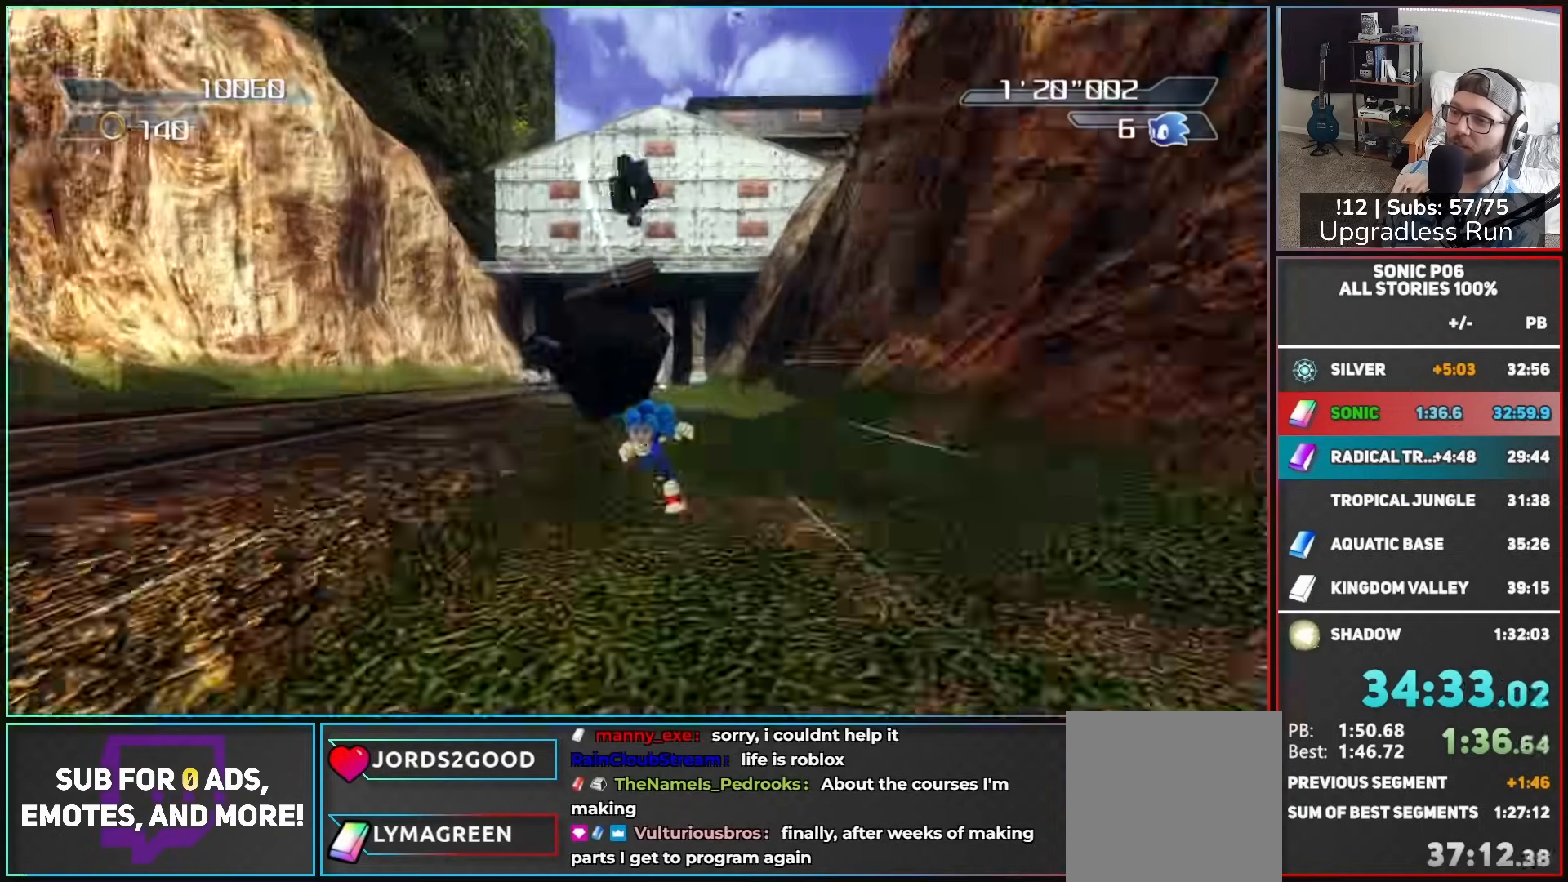
{"buttons": [], "left_stick": "up", "right_stick": "center", "events": [[267, "left_stick", "up"], [350, "Y", "down"], [400, "Y", "up"]]}
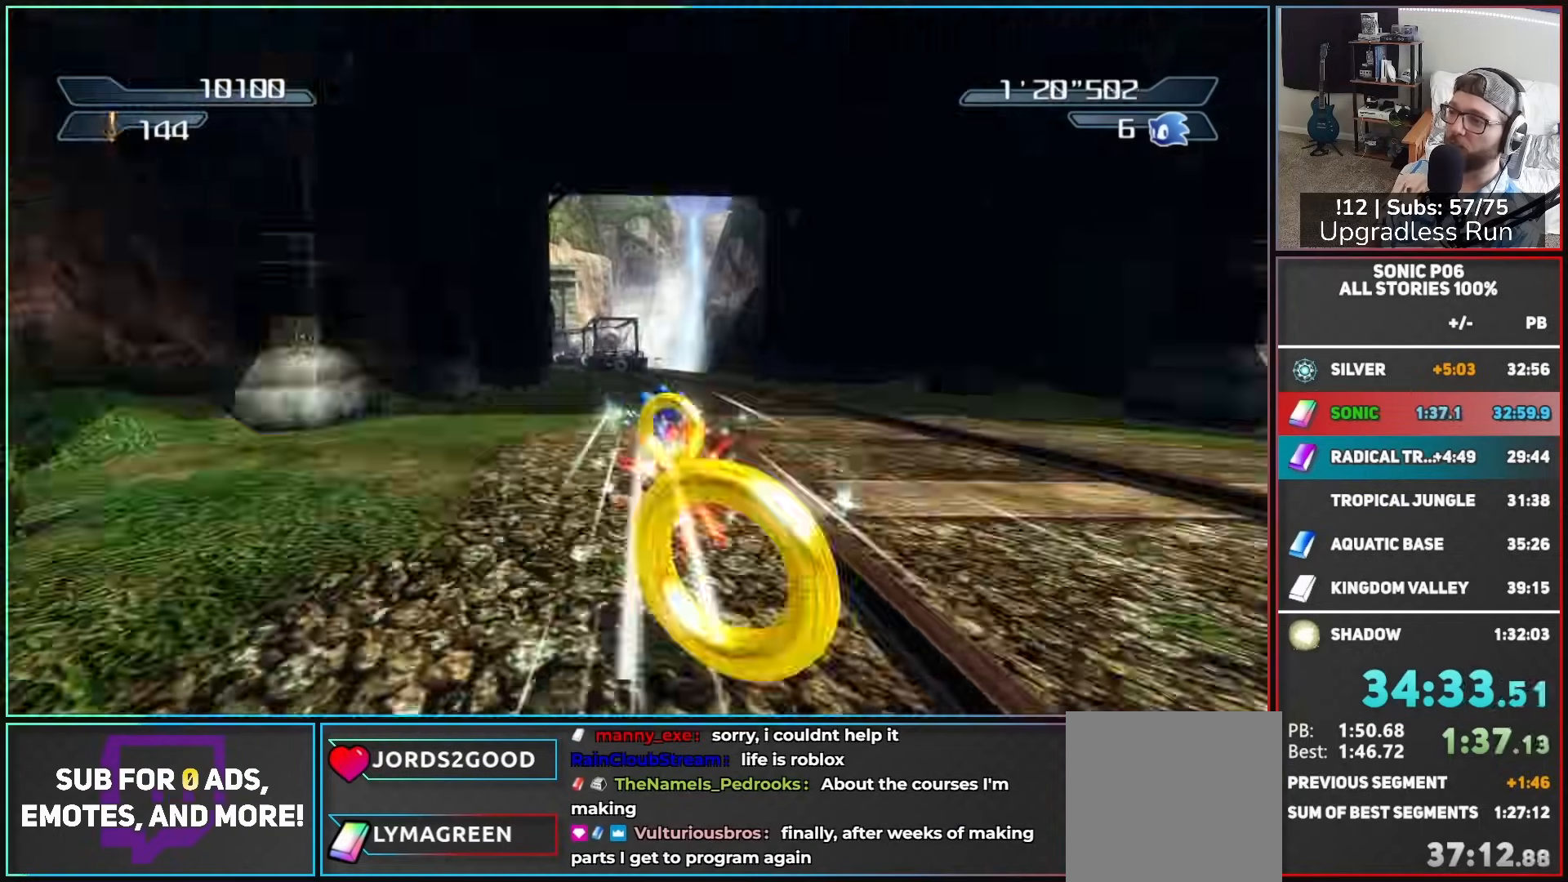
{"buttons": [], "left_stick": "up", "right_stick": "center", "events": [[17, "Y", "down"], [100, "Y", "up"], [150, "Y", "down"], [150, "left_stick", "up-left"], [267, "Y", "up"], [467, "left_stick", "up"]]}
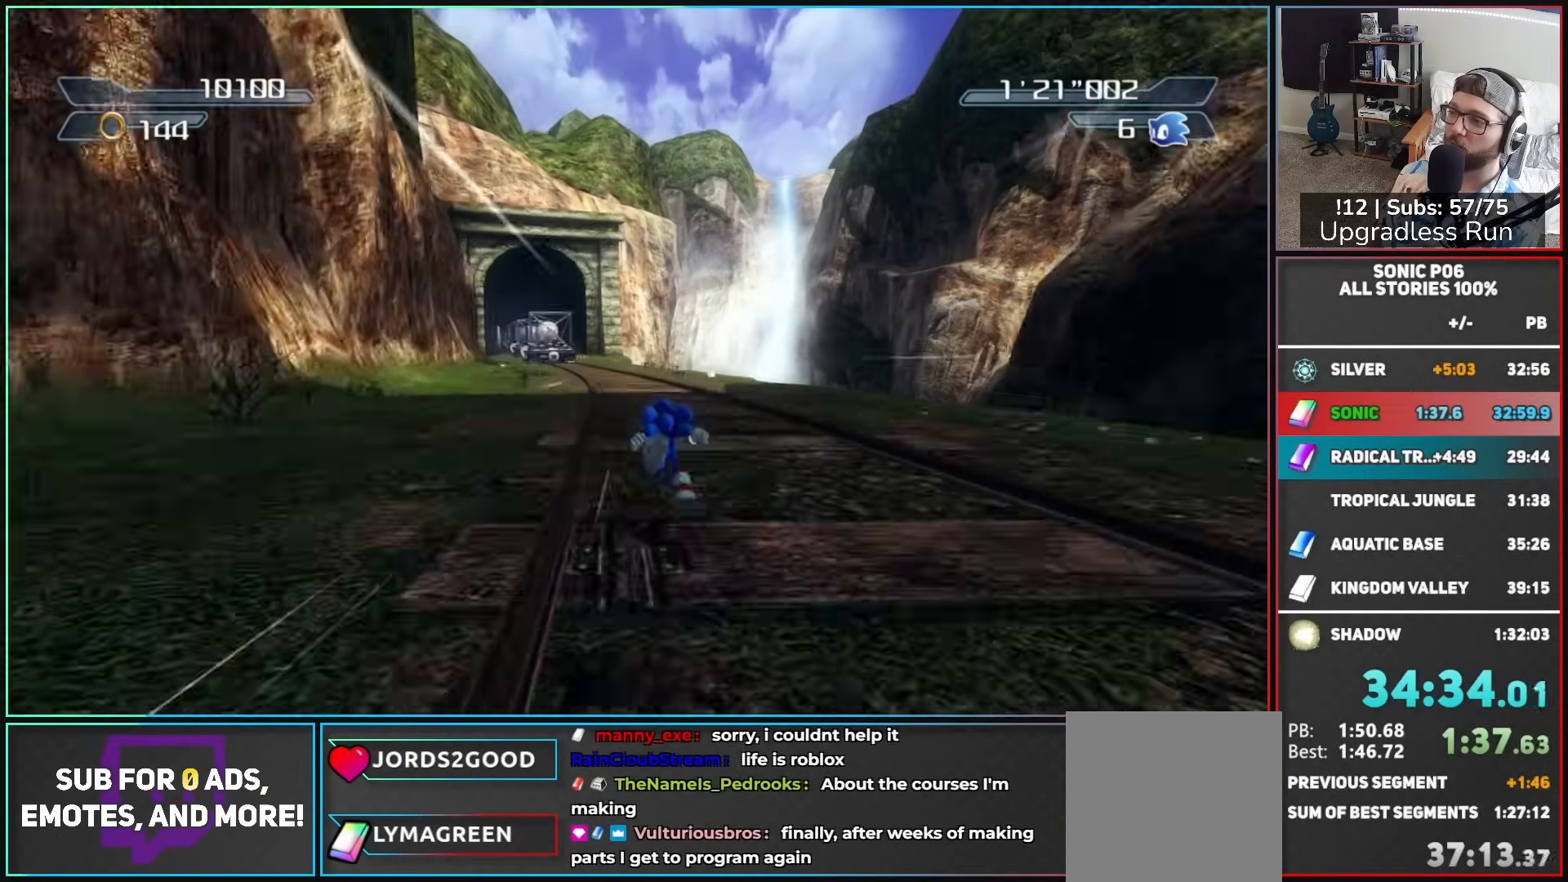
{"buttons": ["Y"], "left_stick": "up-left", "right_stick": "center", "events": [[83, "left_stick", "up-left"], [100, "Y", "down"], [183, "Y", "up"], [267, "Y", "down"], [367, "Y", "up"], [433, "Y", "down"]]}
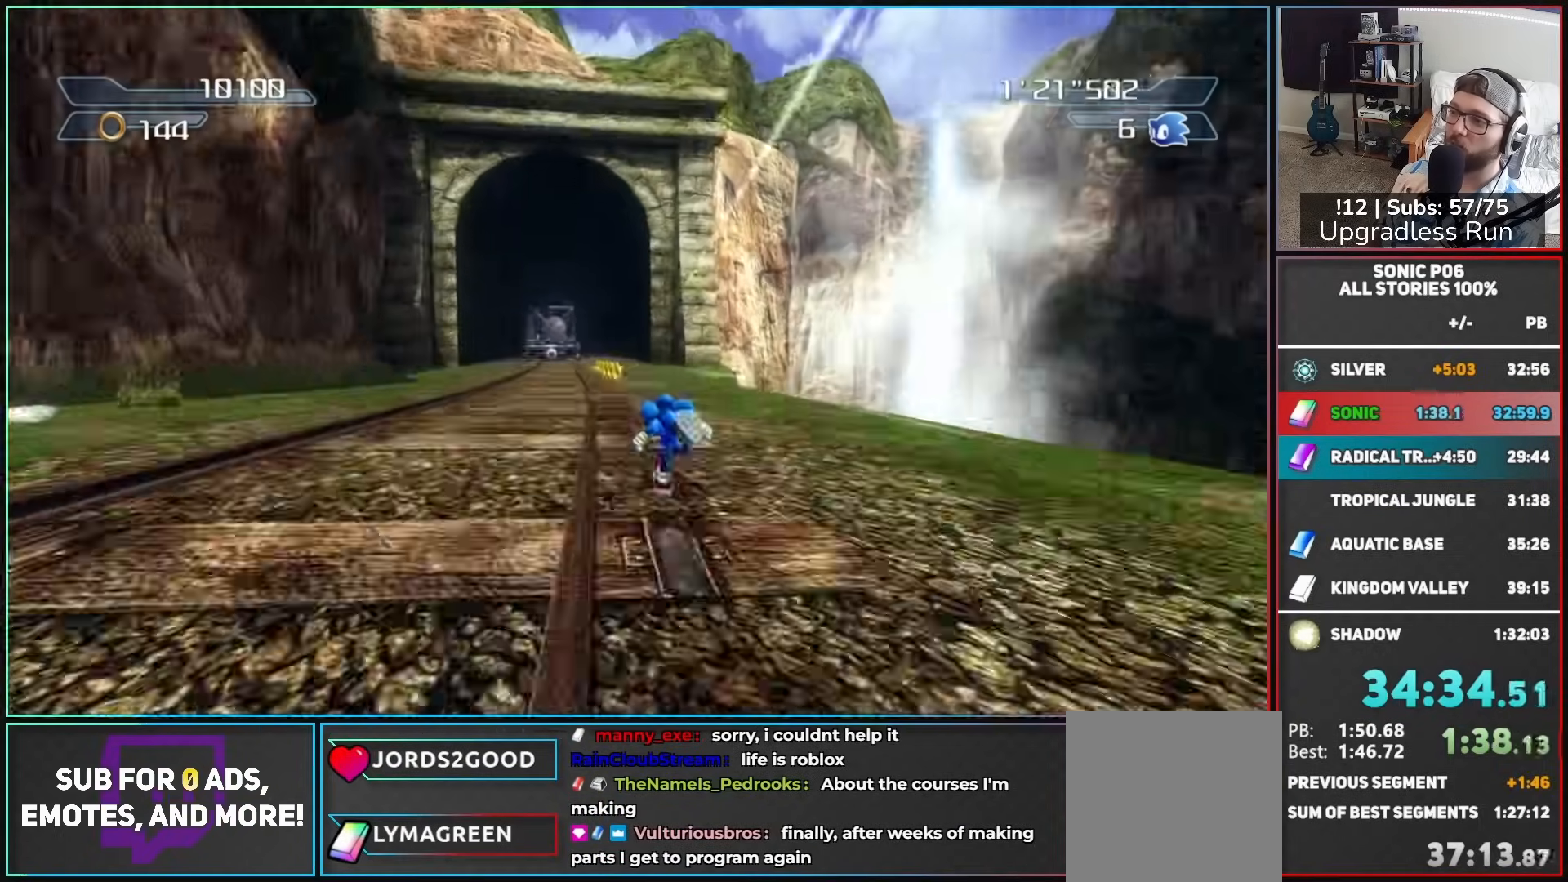
{"buttons": ["Y"], "left_stick": "up-right", "right_stick": "center", "events": [[67, "Y", "up"], [133, "Y", "down"], [233, "Y", "up"], [300, "Y", "down"], [400, "Y", "up"], [433, "left_stick", "up-right"], [483, "Y", "down"]]}
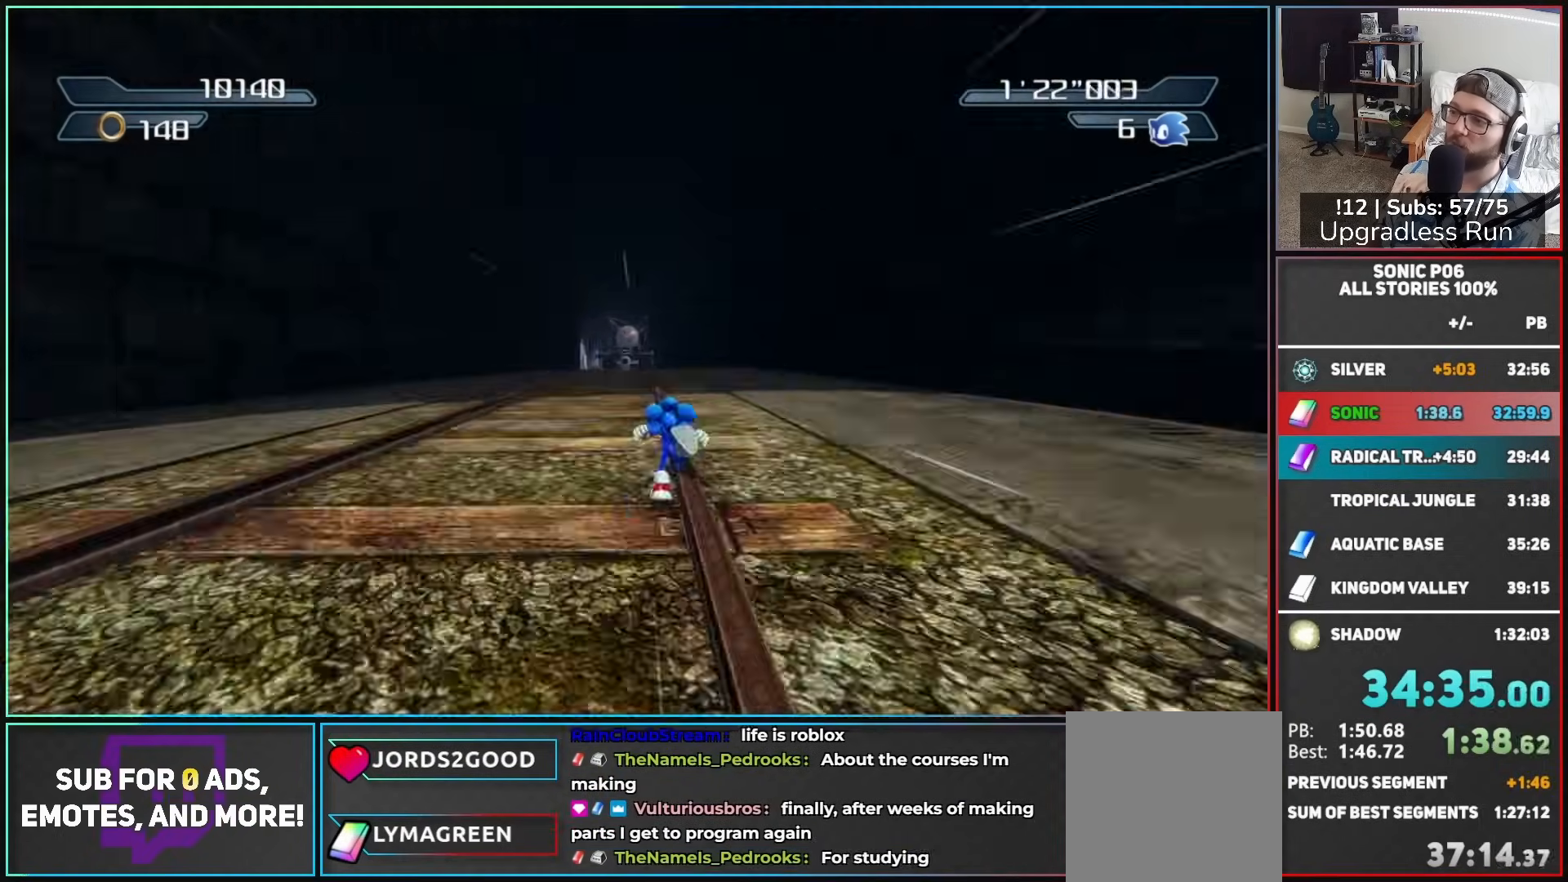
{"buttons": [], "left_stick": "up-left", "right_stick": "center", "events": [[67, "Y", "up"], [317, "left_stick", "up-left"]]}
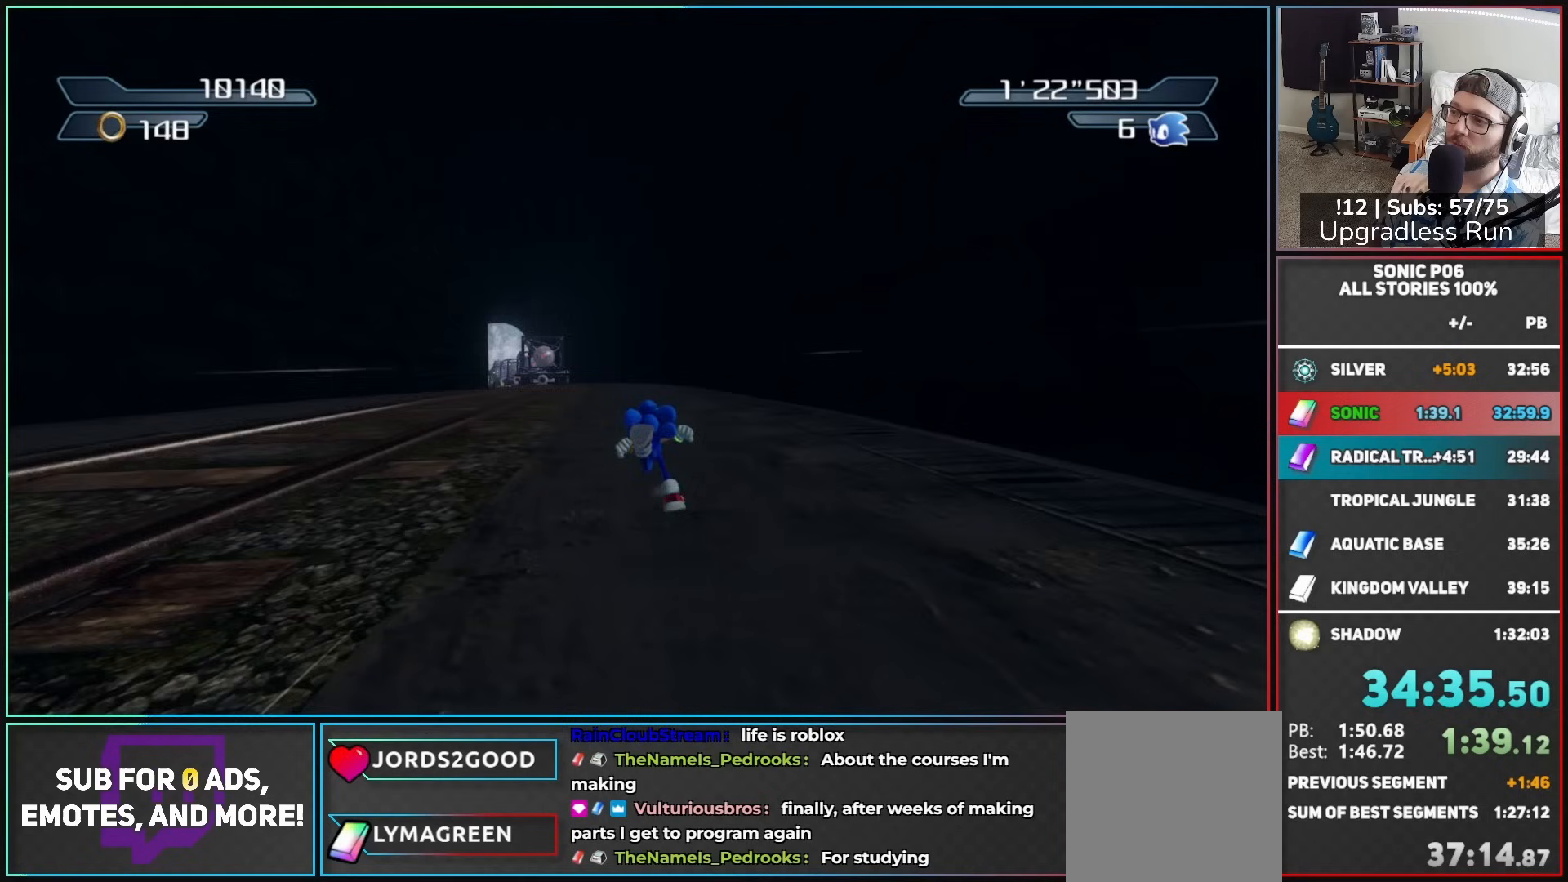
{"buttons": [], "left_stick": "up-left", "right_stick": "center", "events": [[67, "left_stick", "up"], [267, "left_stick", "up-left"]]}
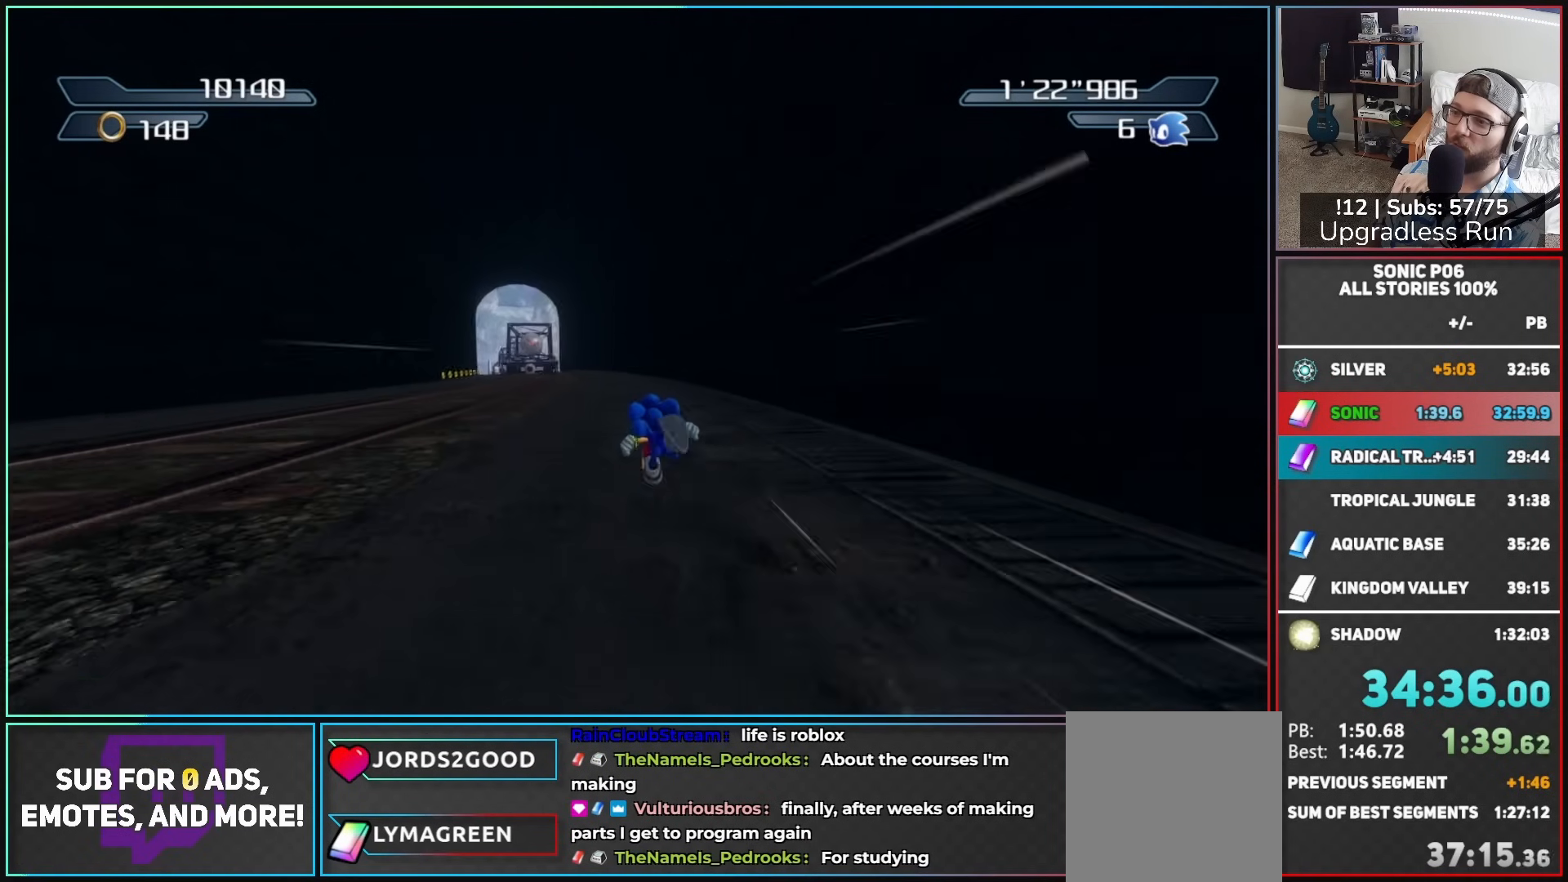
{"buttons": [], "left_stick": "up-left", "right_stick": "center", "events": [[317, "Y", "down"], [400, "Y", "up"]]}
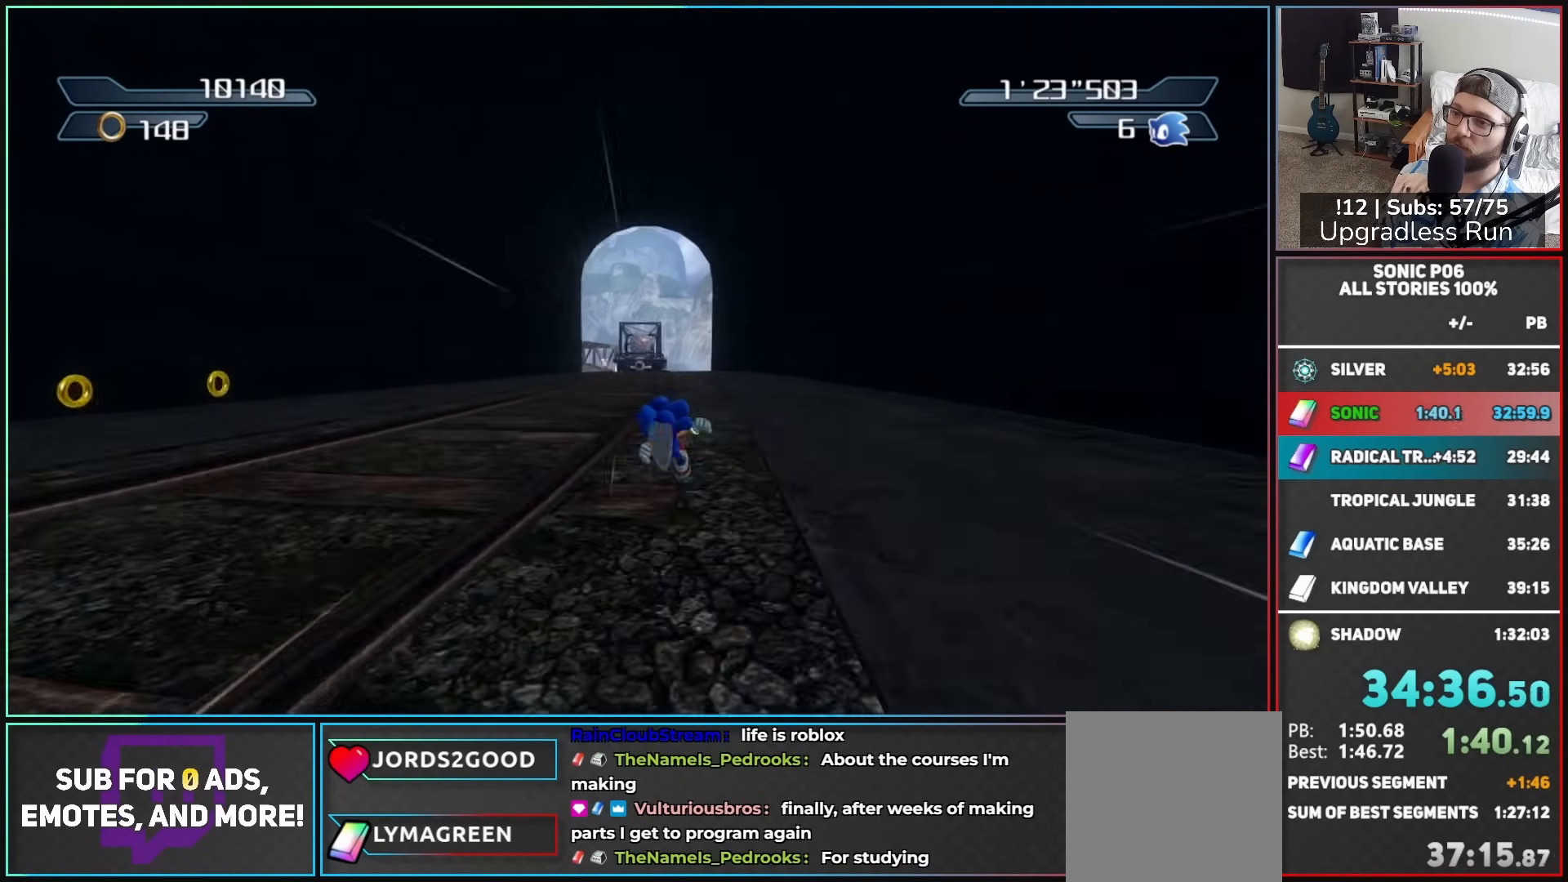
{"buttons": [], "left_stick": "up", "right_stick": "center", "events": [[17, "Y", "down"], [100, "Y", "up"], [183, "Y", "down"], [233, "Y", "up"], [233, "left_stick", "up-right"], [483, "left_stick", "up"]]}
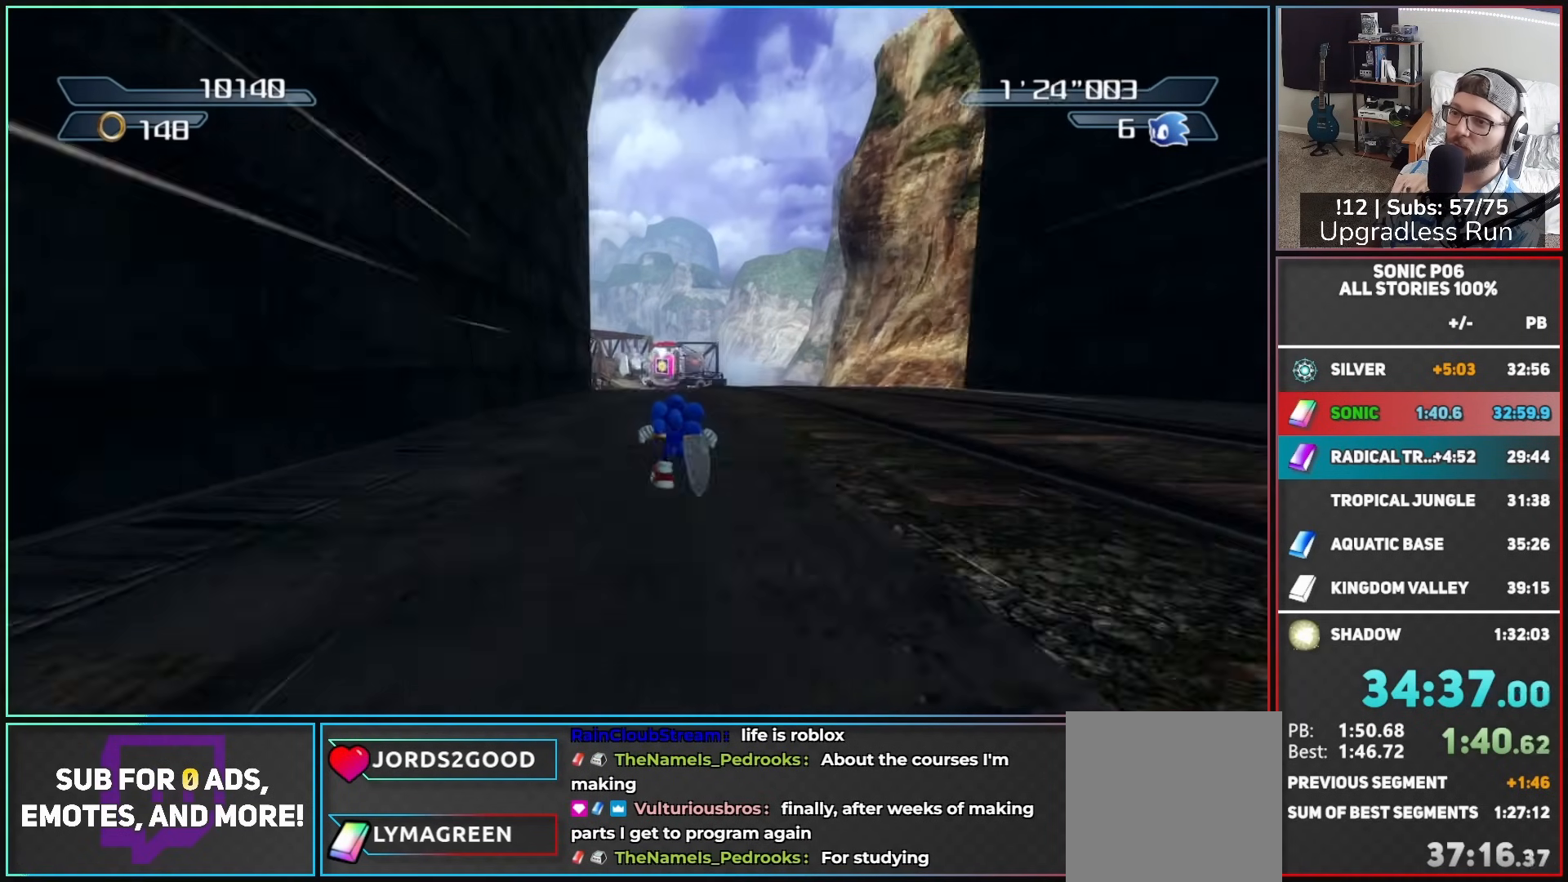
{"buttons": [], "left_stick": "up-left", "right_stick": "center", "events": [[150, "left_stick", "up-right"], [383, "left_stick", "up-left"]]}
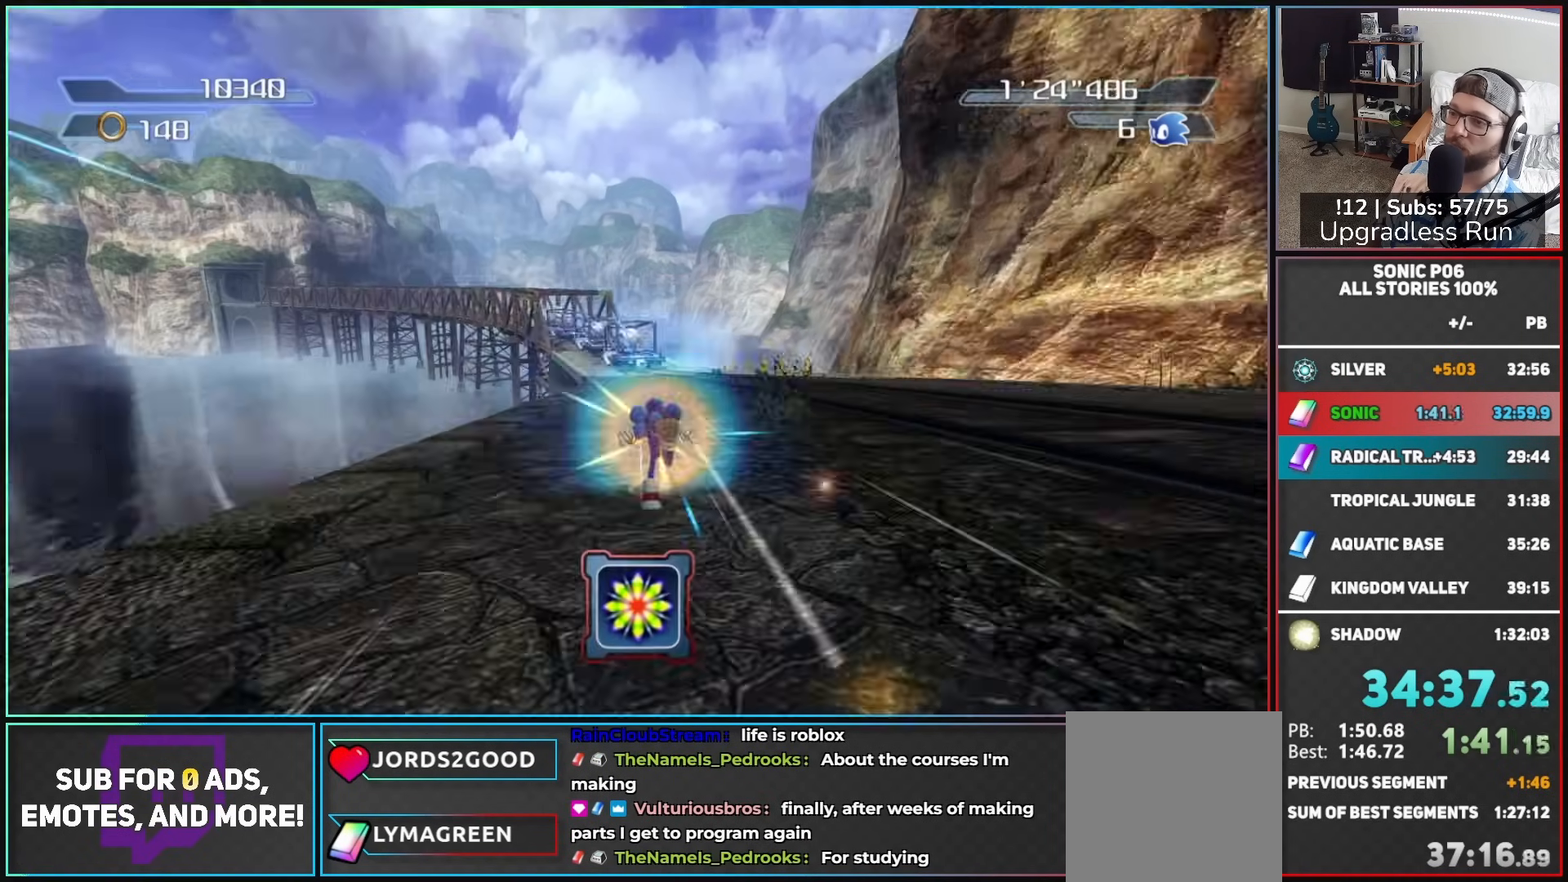
{"buttons": [], "left_stick": "up-left", "right_stick": "center", "events": [[67, "Y", "down"], [67, "left_stick", "up-right"], [133, "Y", "up"], [233, "Y", "down"], [233, "left_stick", "up-left"], [317, "Y", "up"], [383, "Y", "down"], [483, "Y", "up"]]}
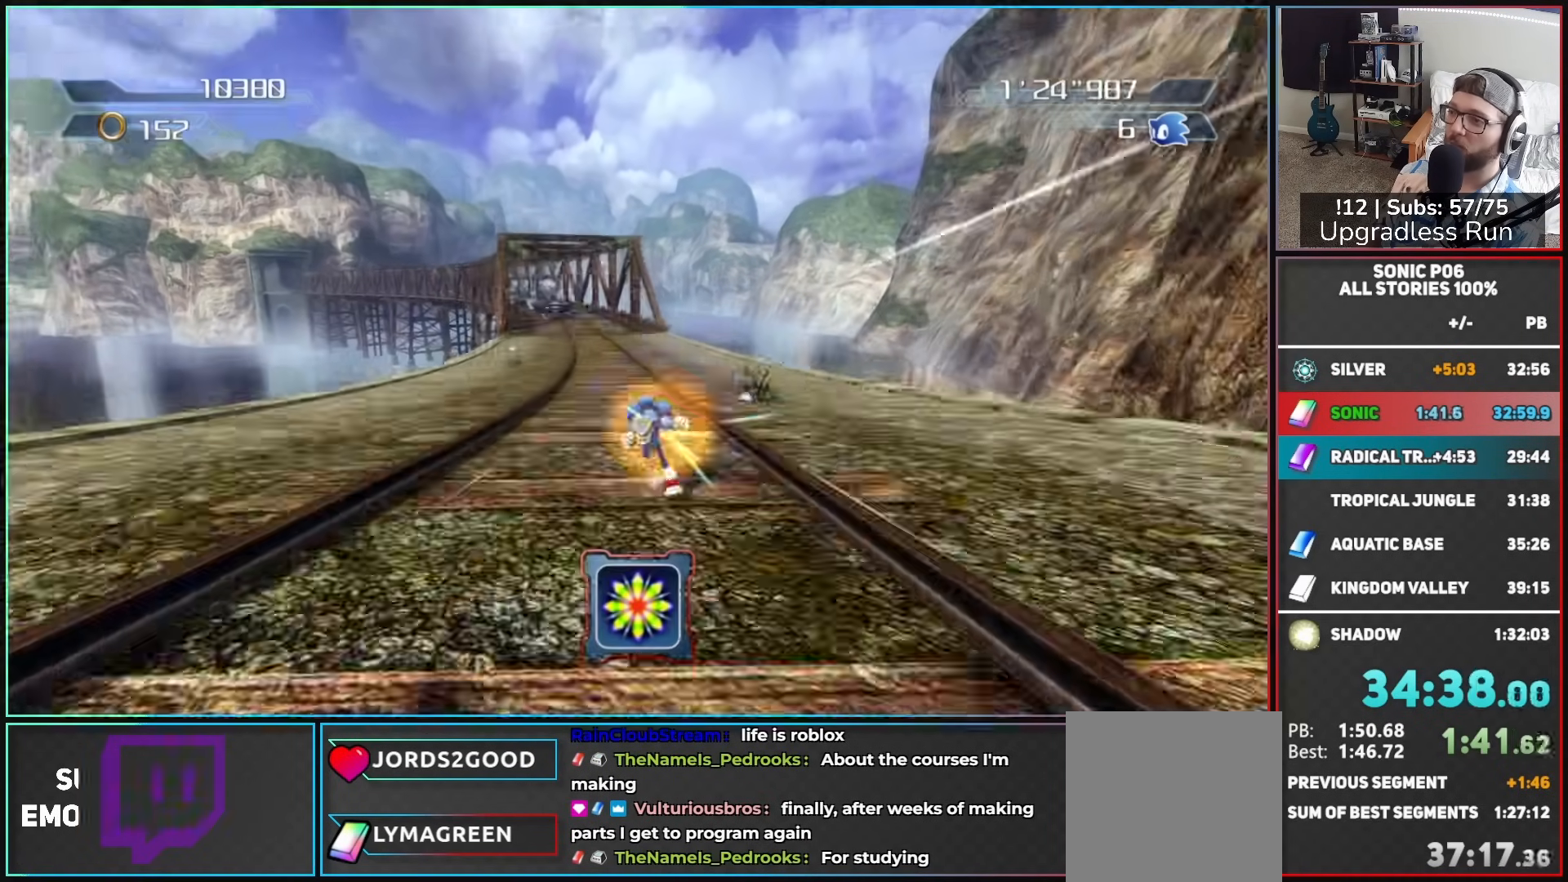
{"buttons": ["Y"], "left_stick": "up", "right_stick": "center"}
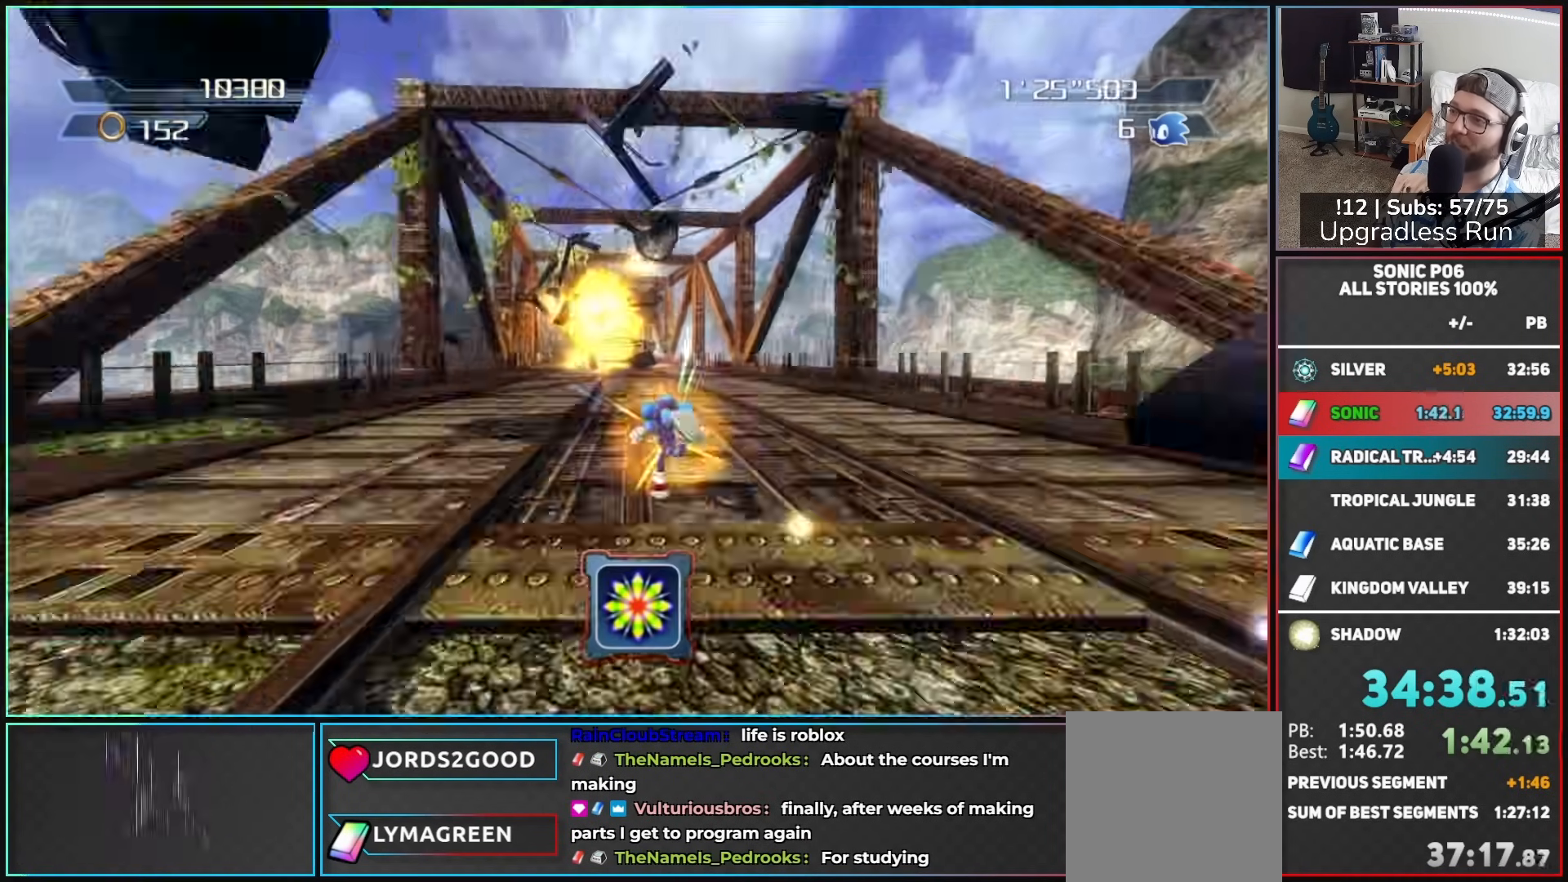
{"buttons": ["Y"], "left_stick": "up-left", "right_stick": "center"}
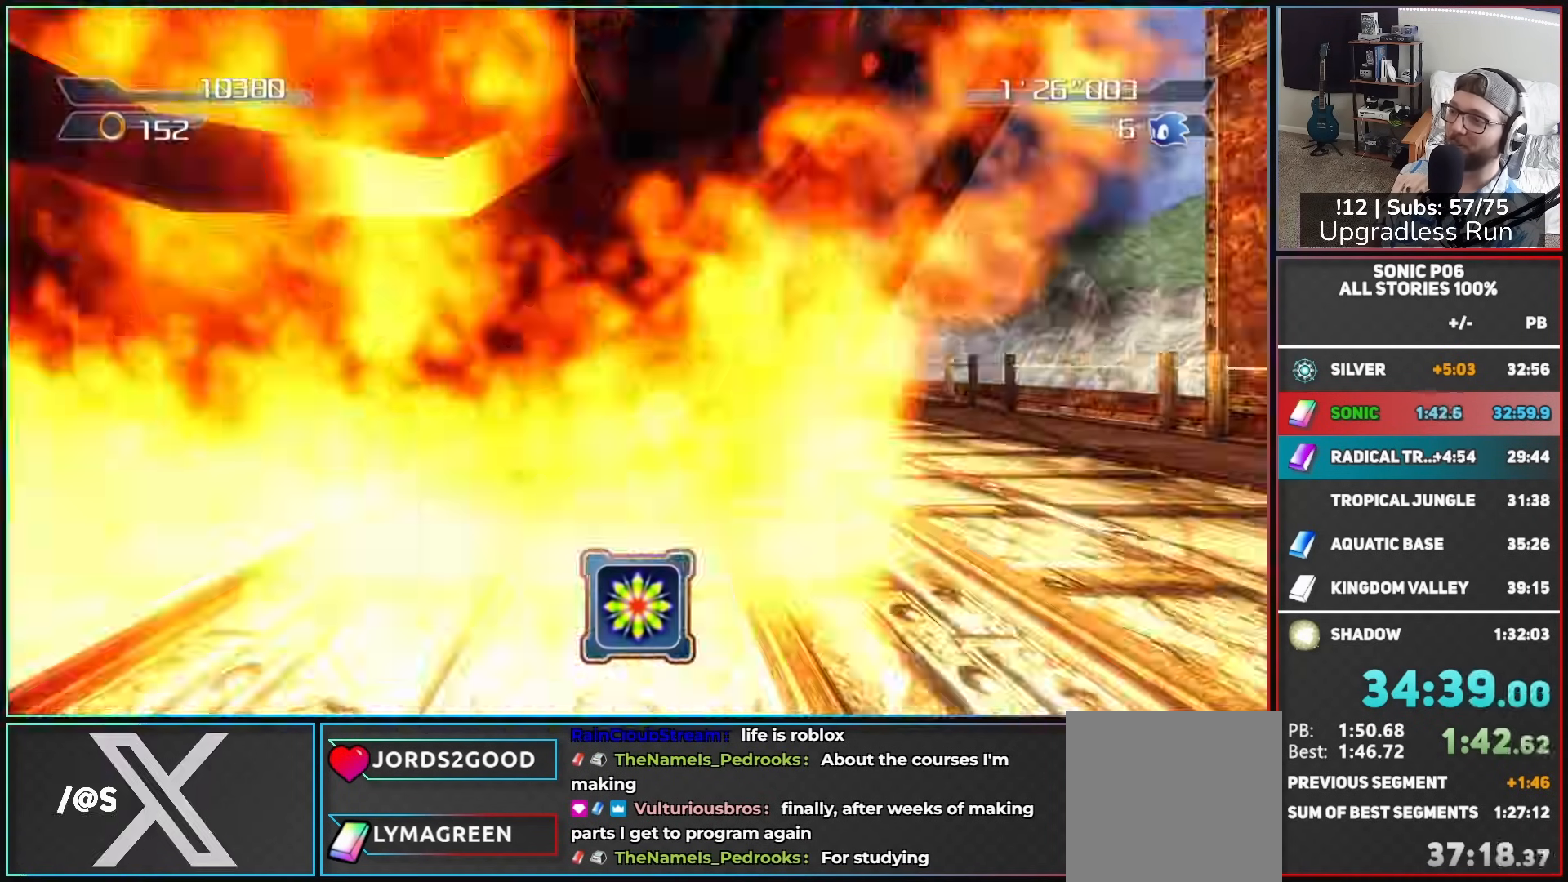
{"buttons": ["Y"], "left_stick": "up-left", "right_stick": "center", "events": [[67, "Y", "up"], [150, "Y", "down"], [233, "Y", "up"], [317, "Y", "down"], [400, "Y", "up"], [483, "Y", "down"]]}
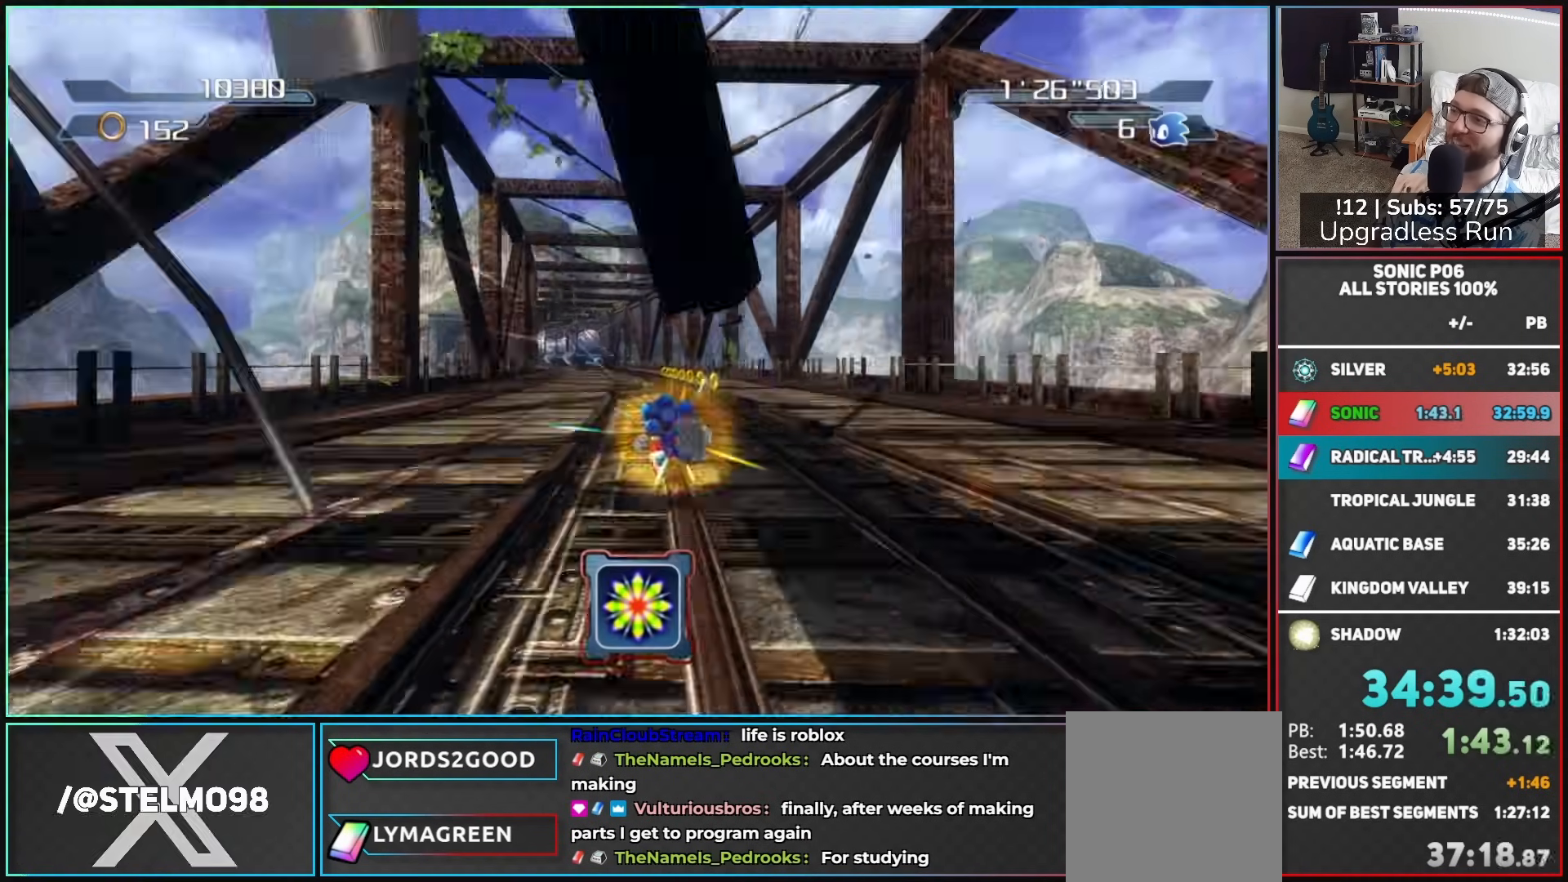
{"buttons": [], "left_stick": "up-left", "right_stick": "center", "events": [[67, "Y", "up"], [150, "Y", "down"], [267, "Y", "up"], [317, "Y", "down"], [433, "Y", "up"]]}
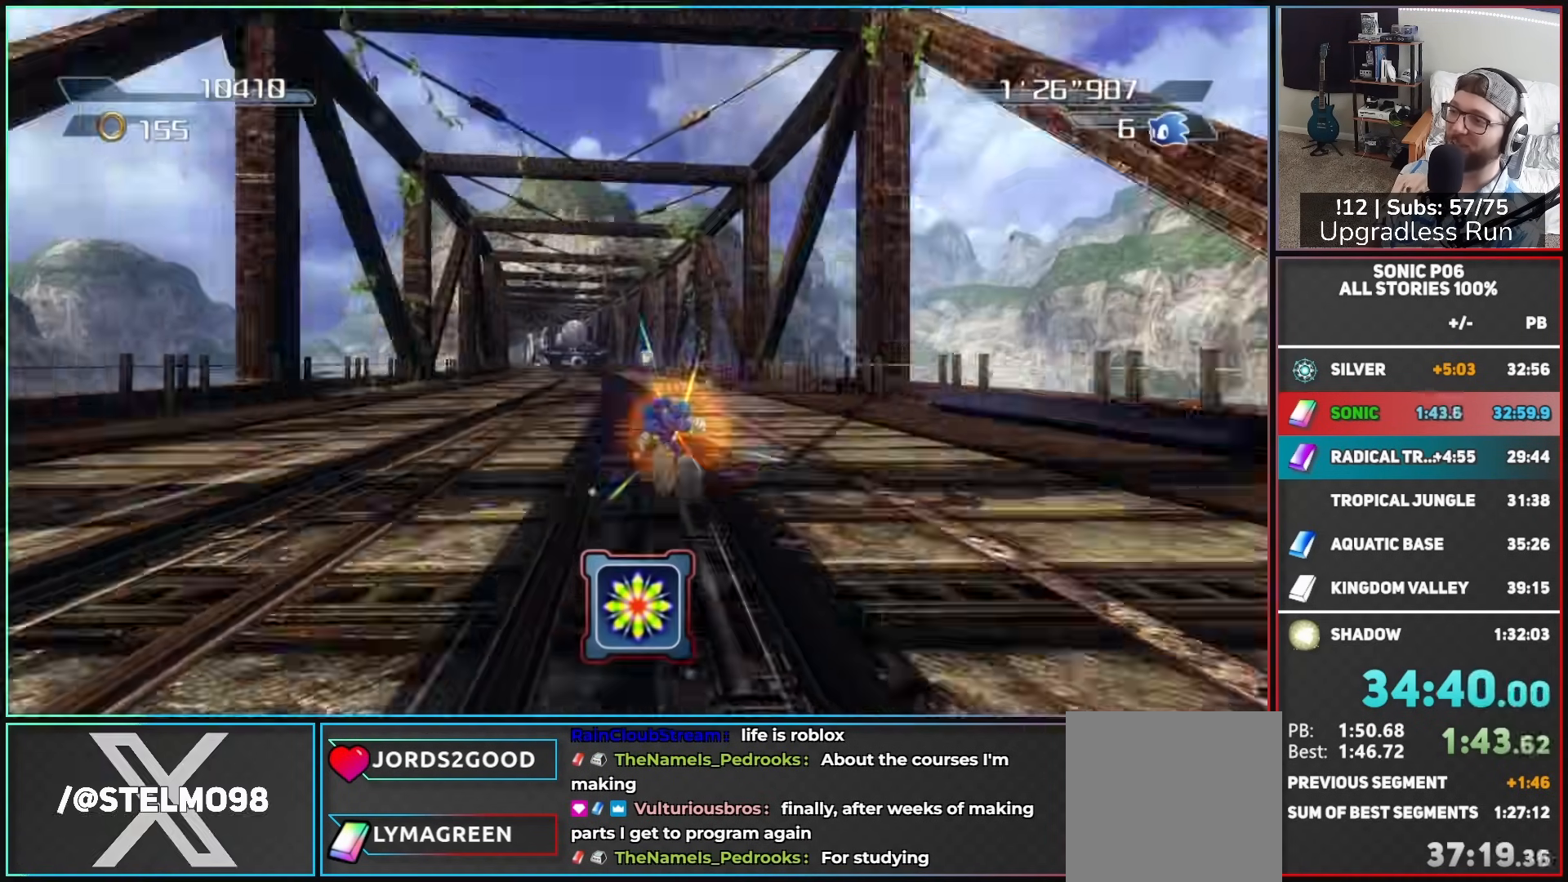
{"buttons": [], "left_stick": "up", "right_stick": "center", "events": [[17, "Y", "down"], [133, "Y", "up"], [183, "Y", "down"], [317, "Y", "up"], [400, "Y", "down"], [433, "left_stick", "up"], [483, "Y", "up"]]}
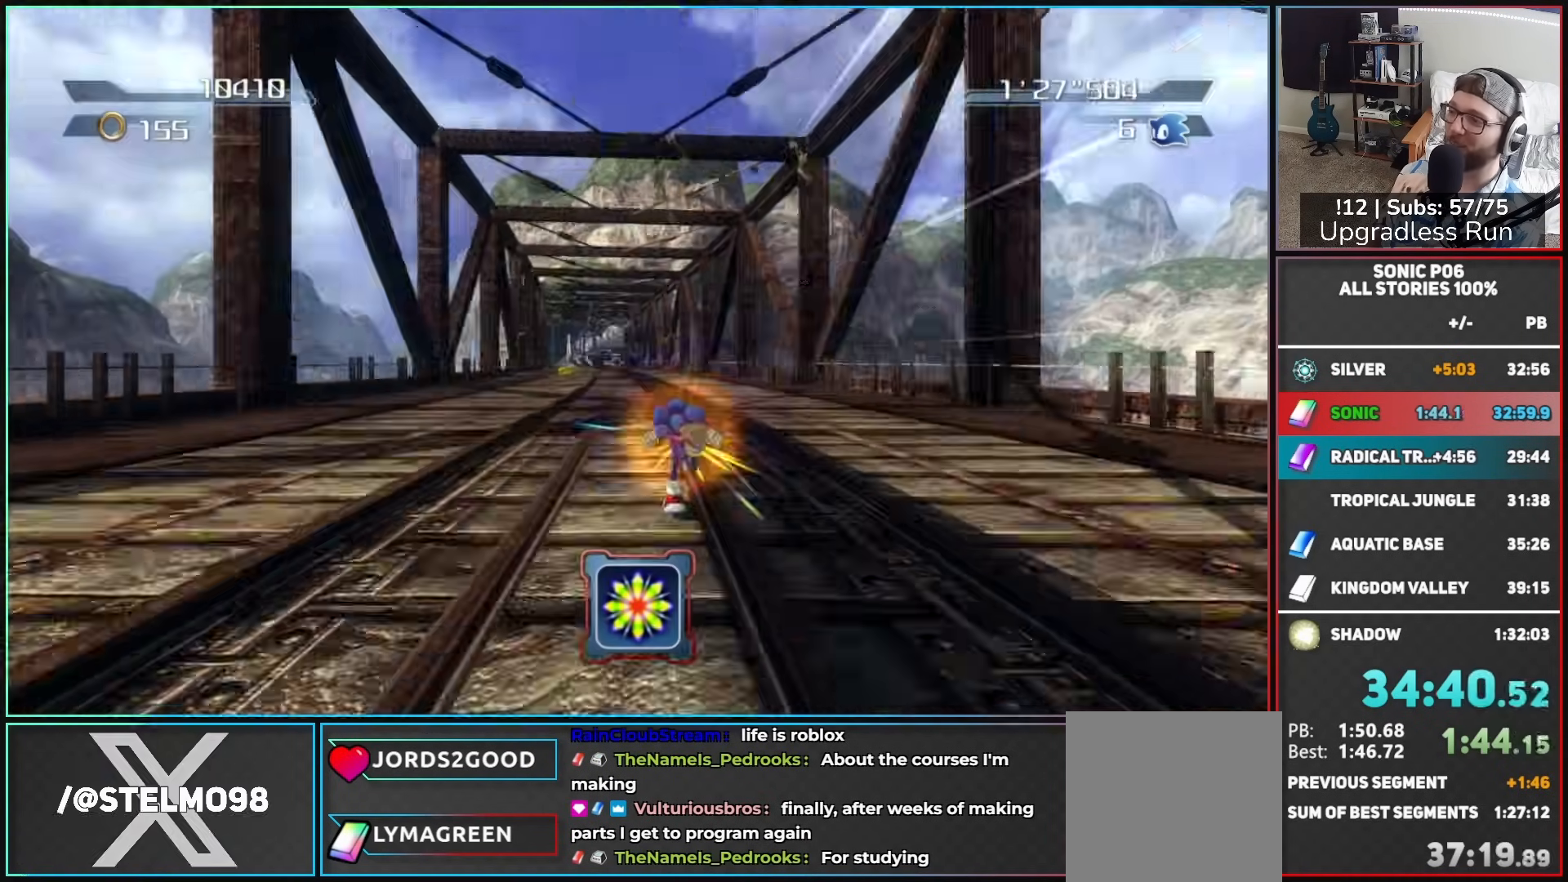
{"buttons": ["Y"], "left_stick": "up-left", "right_stick": "center", "events": [[67, "Y", "down"], [150, "Y", "up"], [233, "Y", "down"], [350, "Y", "up"], [400, "Y", "down"], [450, "left_stick", "up-left"]]}
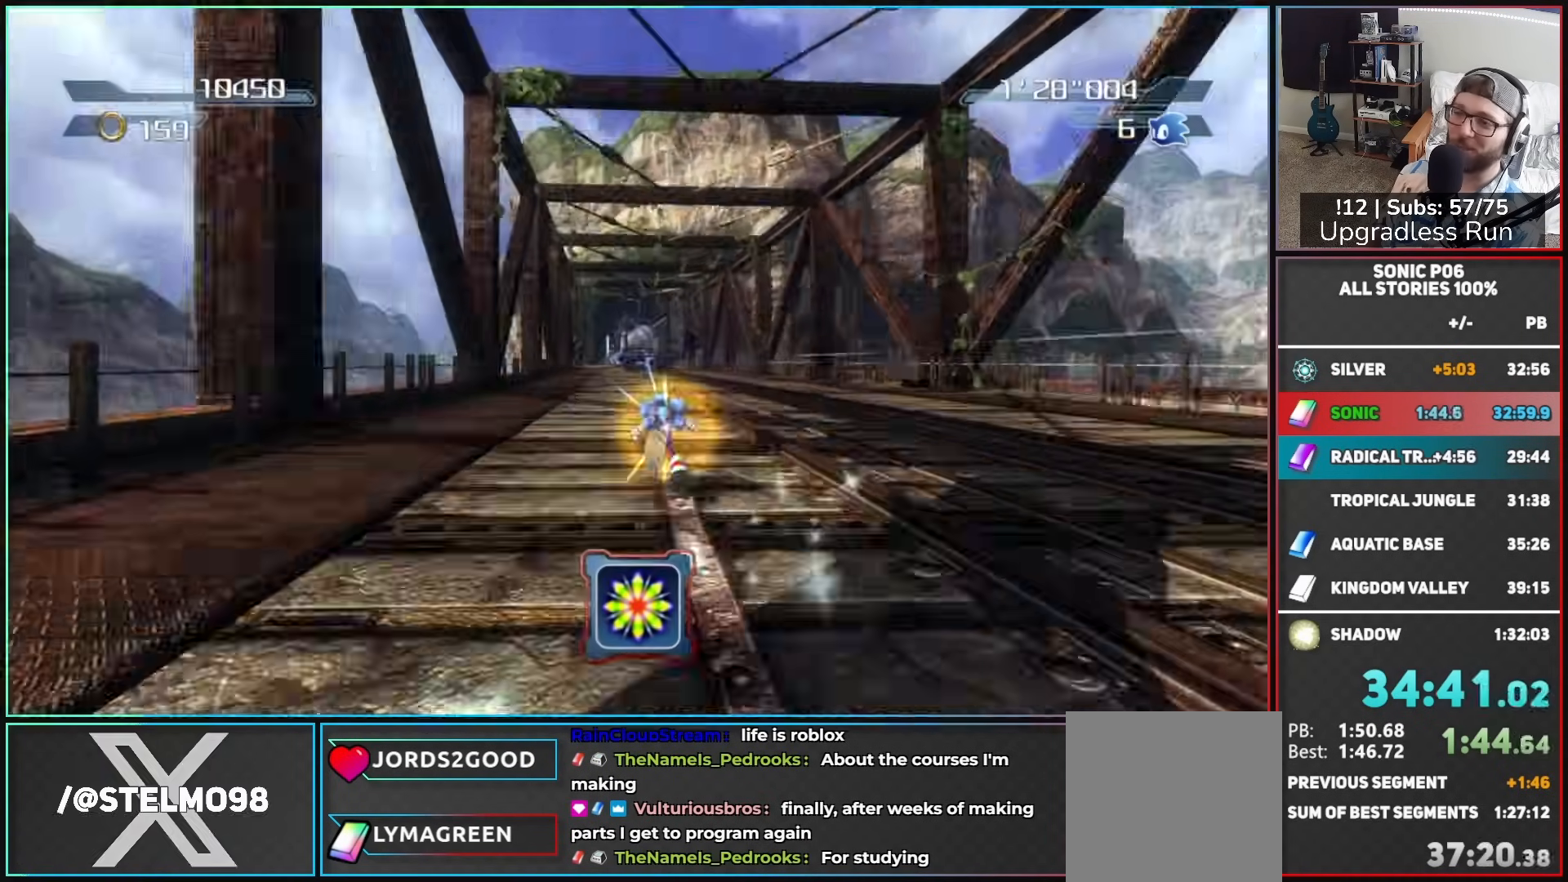
{"buttons": [], "left_stick": "up", "right_stick": "center", "events": [[17, "Y", "up"], [67, "Y", "down"], [67, "left_stick", "up"], [183, "Y", "up"], [267, "Y", "down"], [400, "Y", "up"]]}
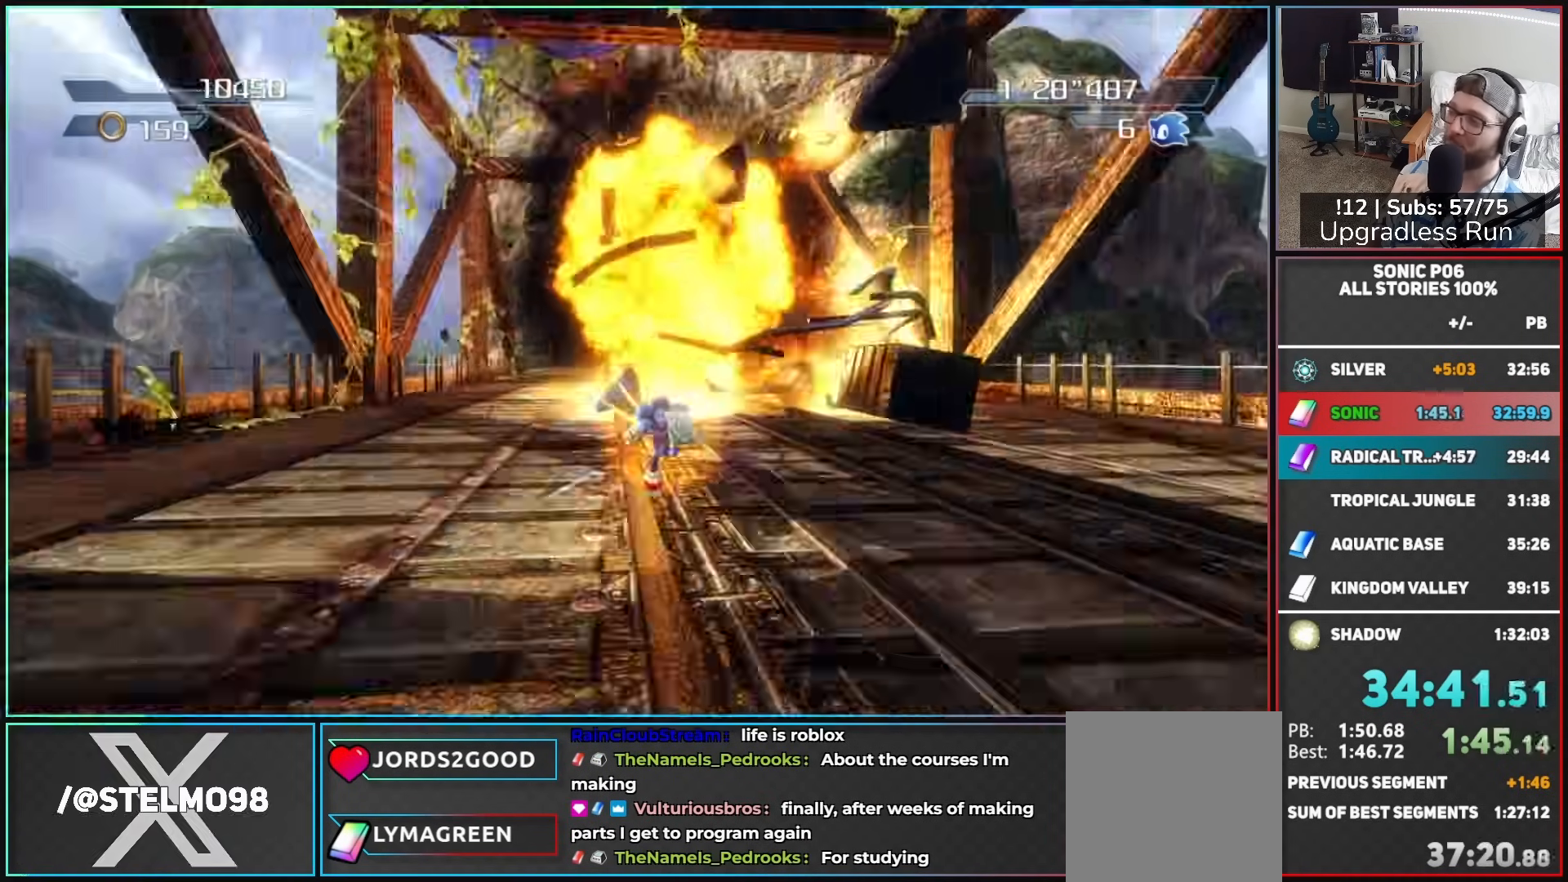
{"buttons": [], "left_stick": "up", "right_stick": "center", "events": []}
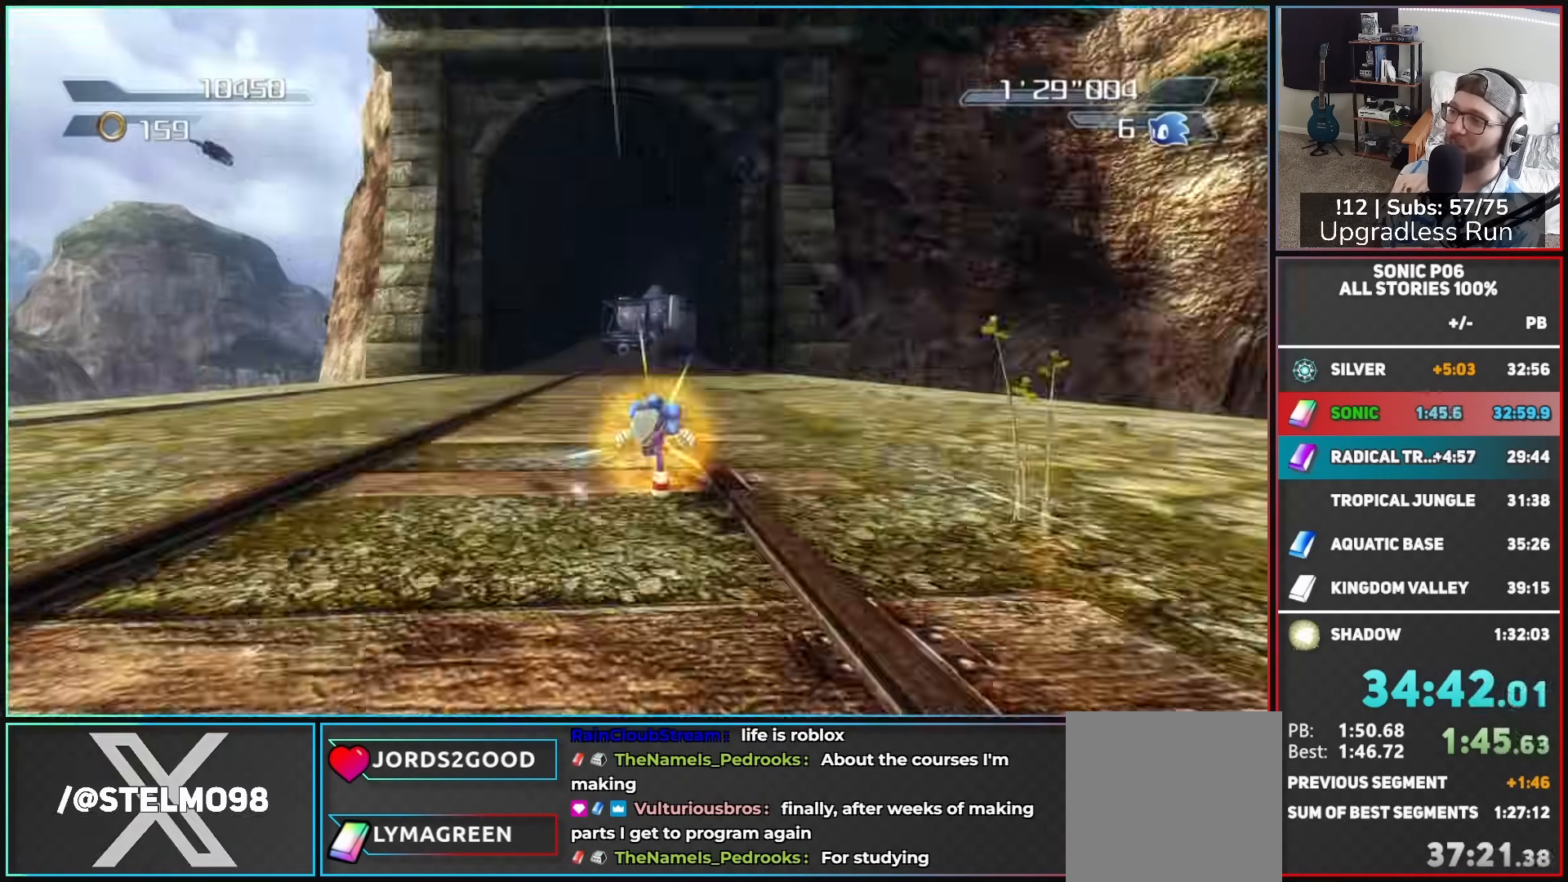
{"buttons": [], "left_stick": "up-right", "right_stick": "down-left", "events": [[267, "right_stick", "down"], [350, "left_stick", "up-right"], [350, "right_stick", "down-left"]]}
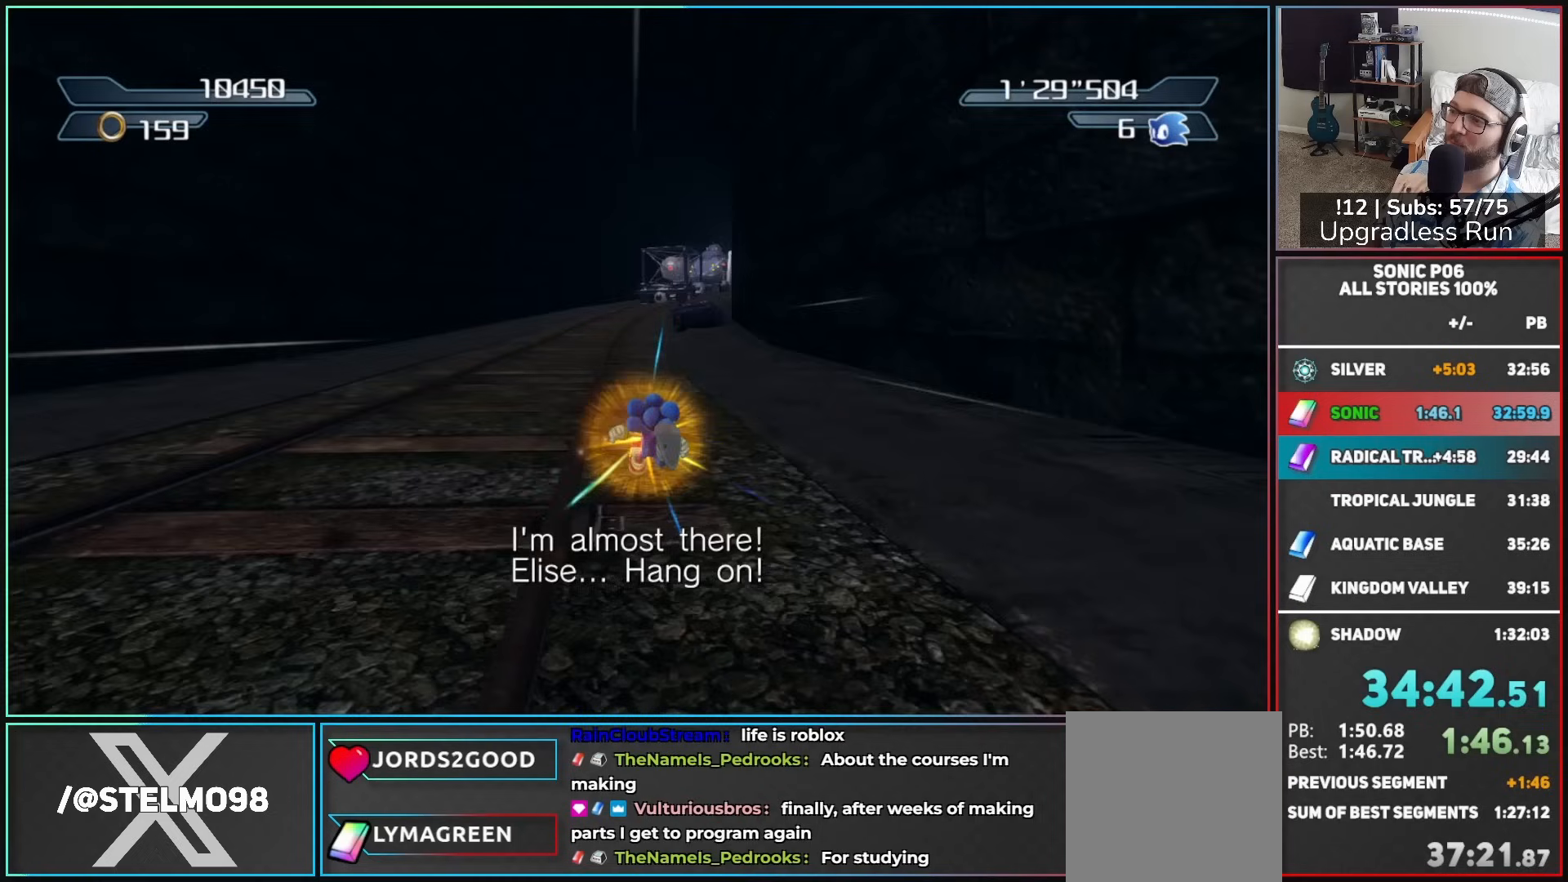
{"buttons": [], "left_stick": "up-right", "right_stick": "down-left", "events": []}
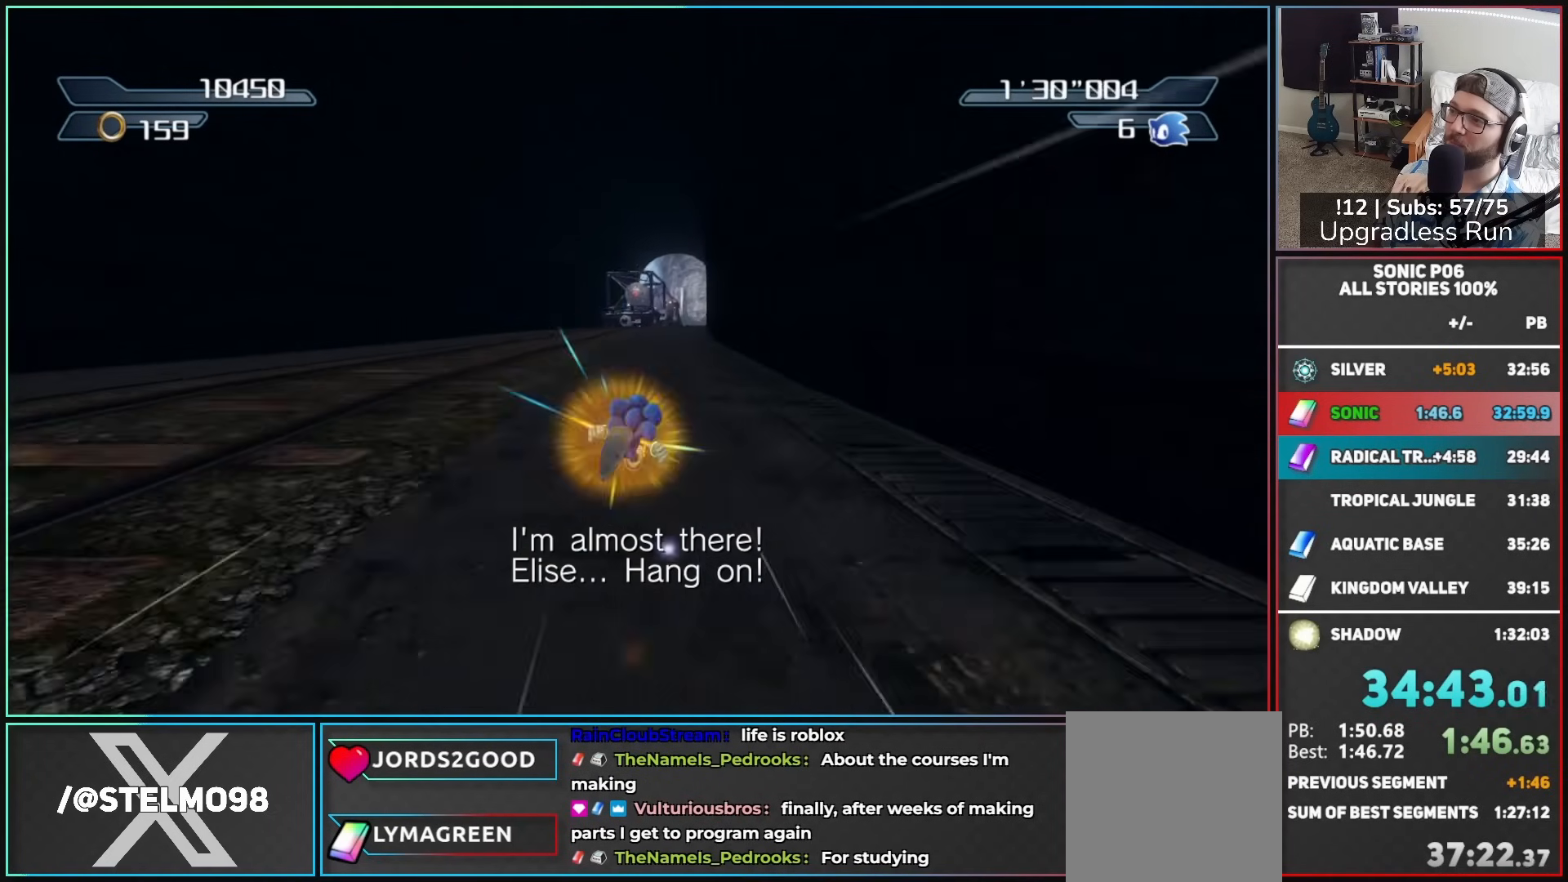
{"buttons": [], "left_stick": "up-left", "right_stick": "down-left", "events": [[483, "left_stick", "up-left"]]}
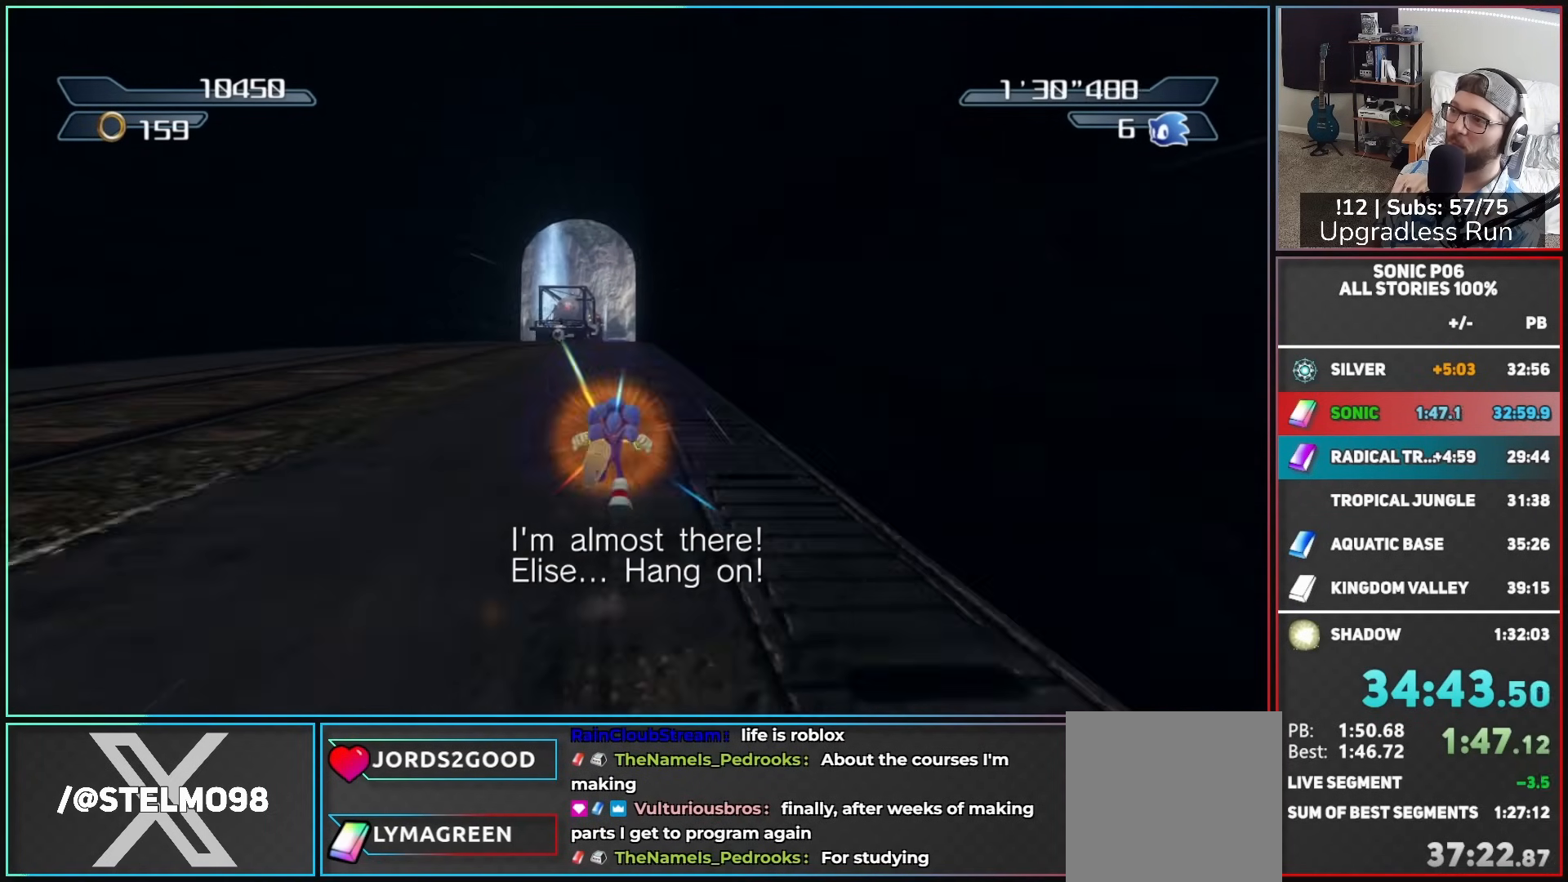
{"buttons": [], "left_stick": "up", "right_stick": "down-left", "events": [[100, "left_stick", "up"]]}
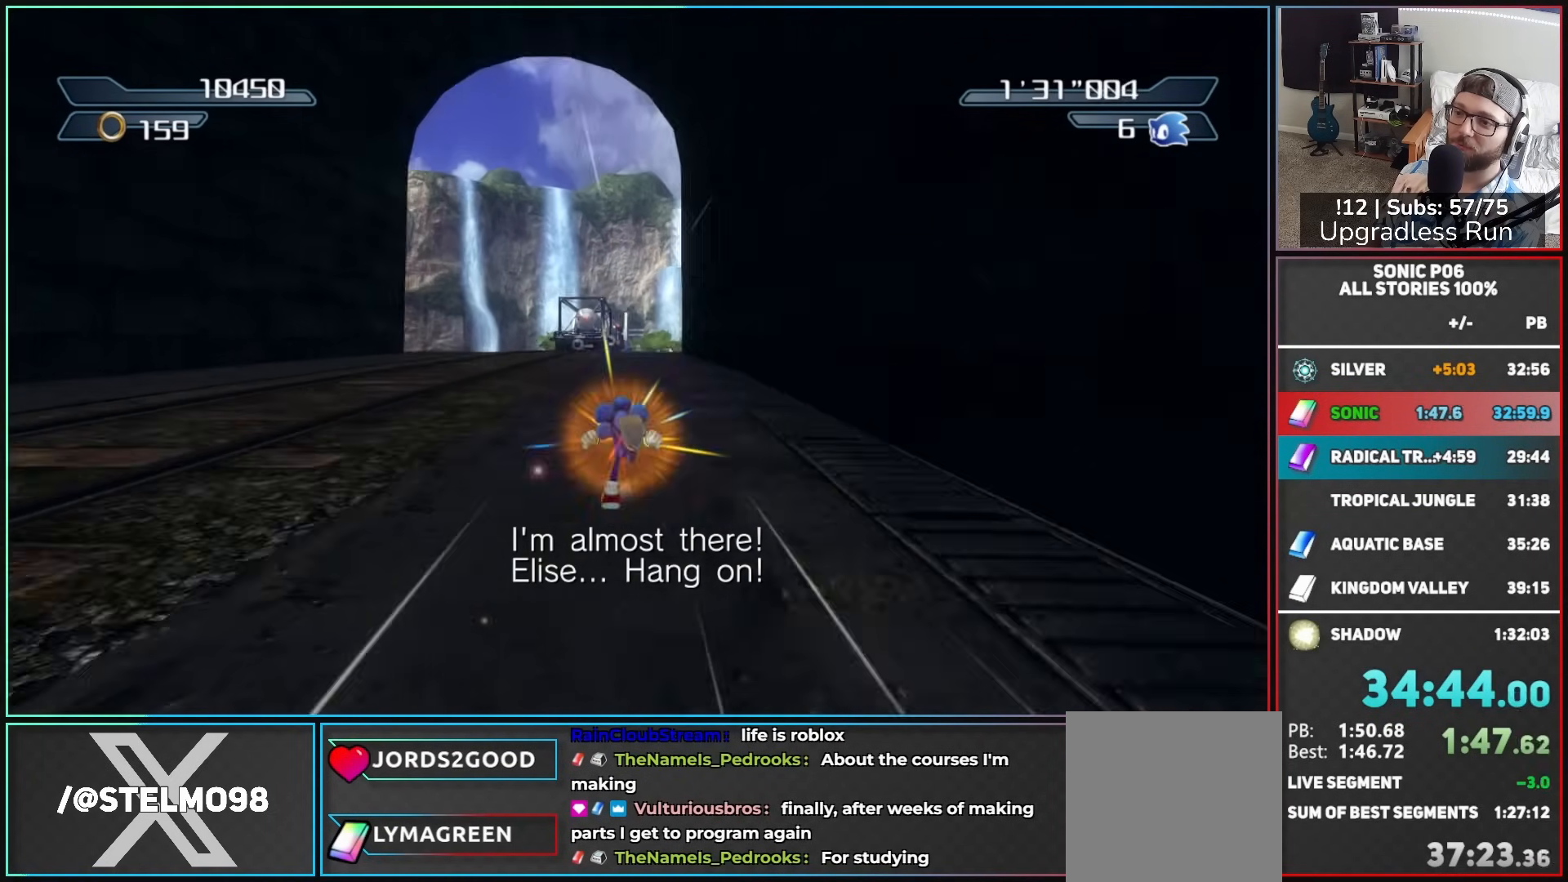
{"buttons": [], "left_stick": "up", "right_stick": "down-left", "events": []}
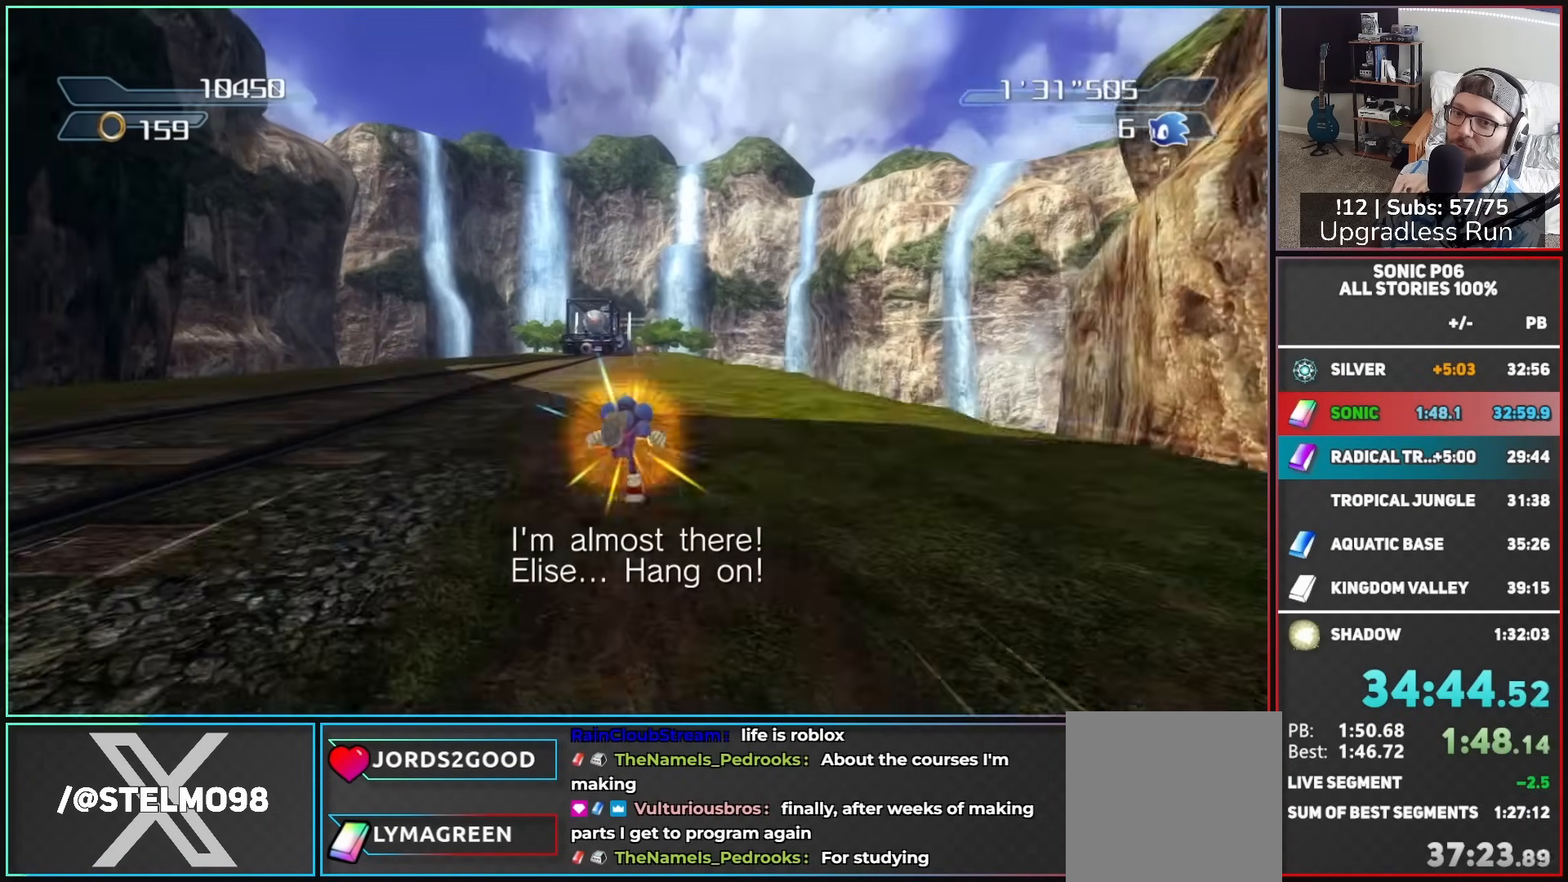
{"buttons": [], "left_stick": "up", "right_stick": "center", "events": [[433, "right_stick", "center"]]}
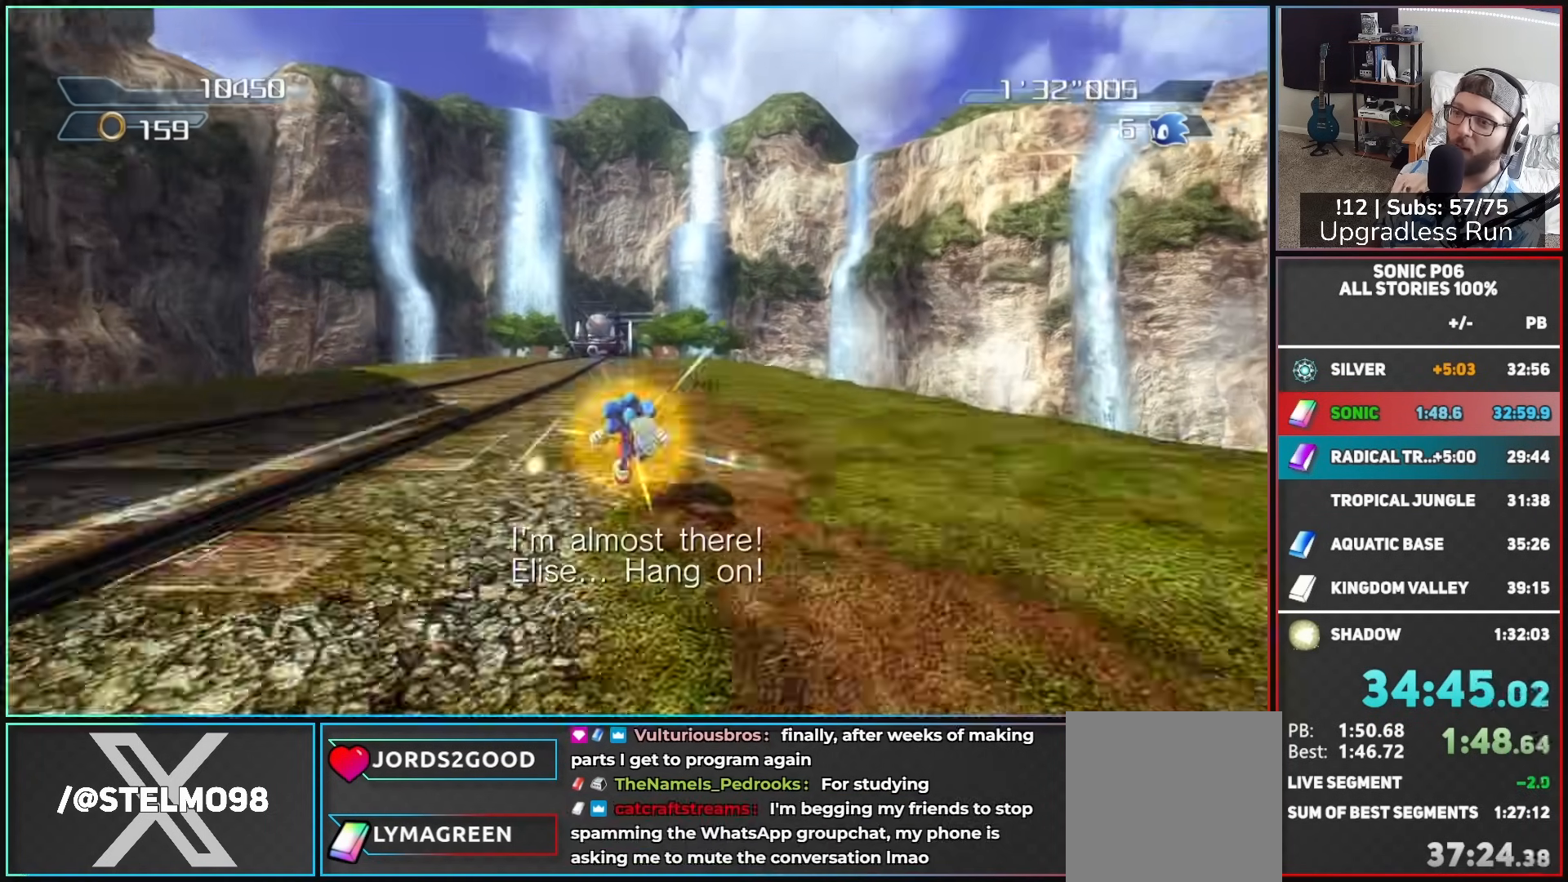
{"buttons": [], "left_stick": "up", "right_stick": "center", "events": []}